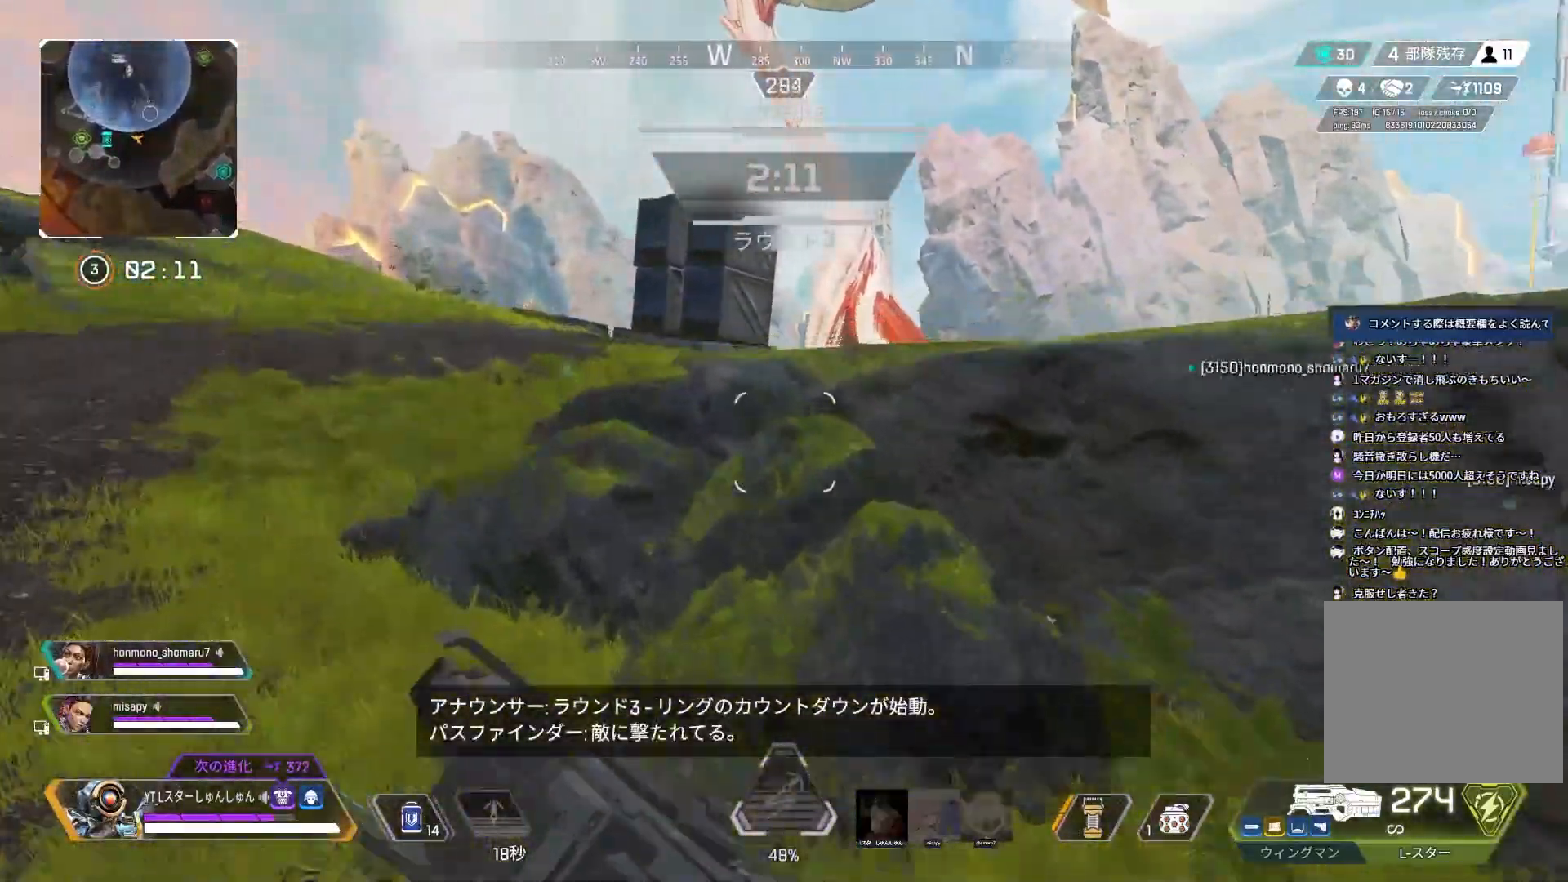
Gameplay with a controller (PlayStation layout); each line is a JSON object with the inputs held at the frame after it. "events" lists button and stick changes between this image and that frame as [ms after this image, input, new state], when the widget could be followed in between.
{"buttons": [], "left_stick": "left", "right_stick": "right", "events": [[67, "L1", "up"], [150, "left_stick", "left"]]}
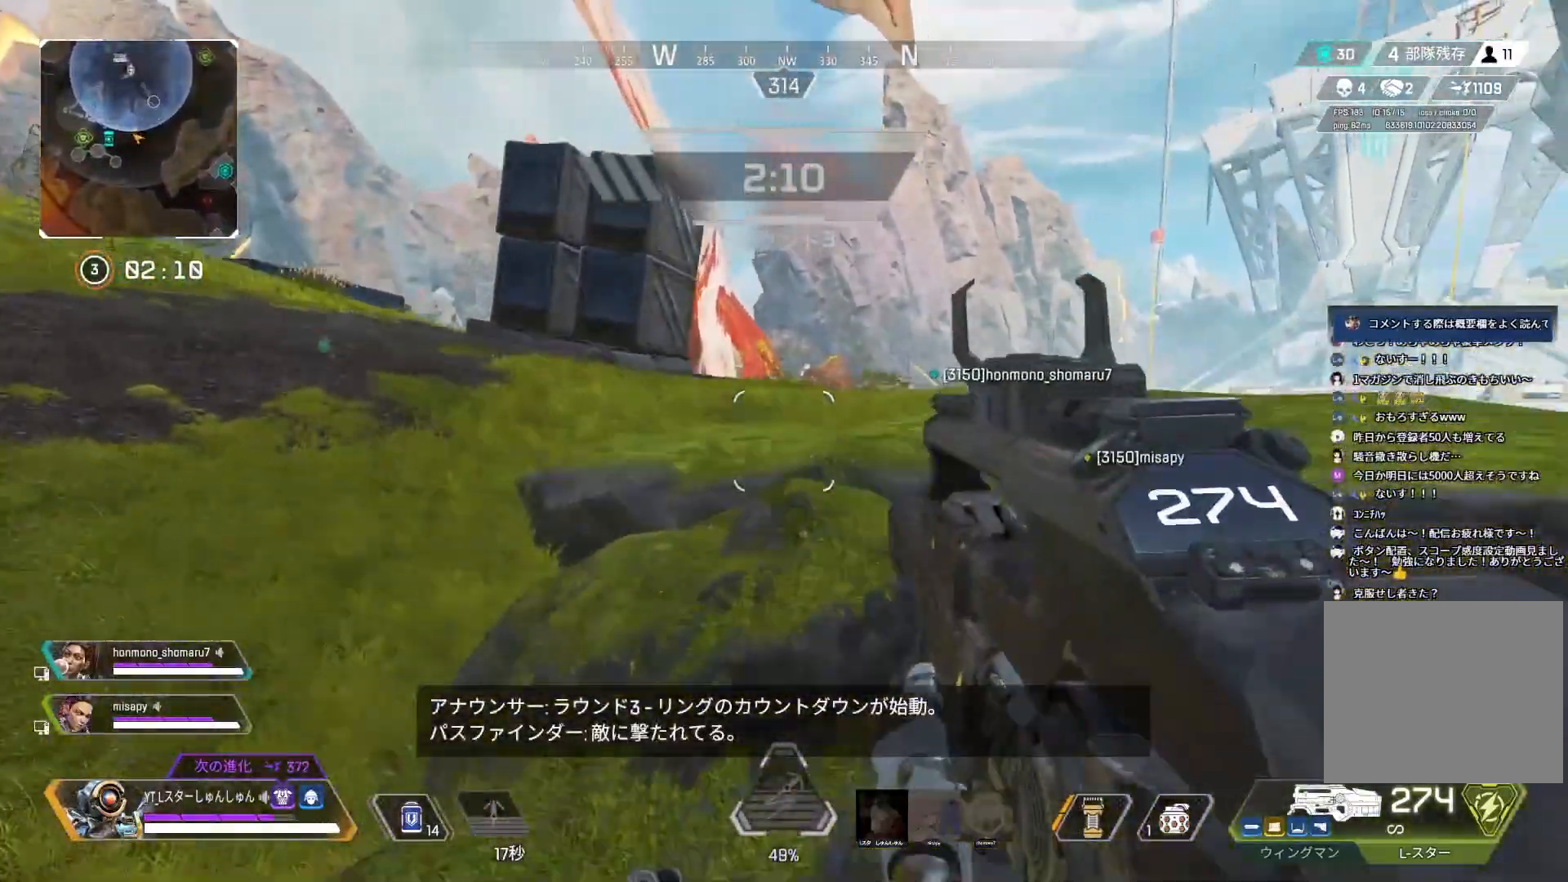
{"buttons": [], "left_stick": "up-left", "right_stick": "center", "events": [[83, "right_stick", "center"], [133, "right_stick", "up-left"], [283, "left_stick", "up-left"], [333, "right_stick", "left"], [467, "right_stick", "center"]]}
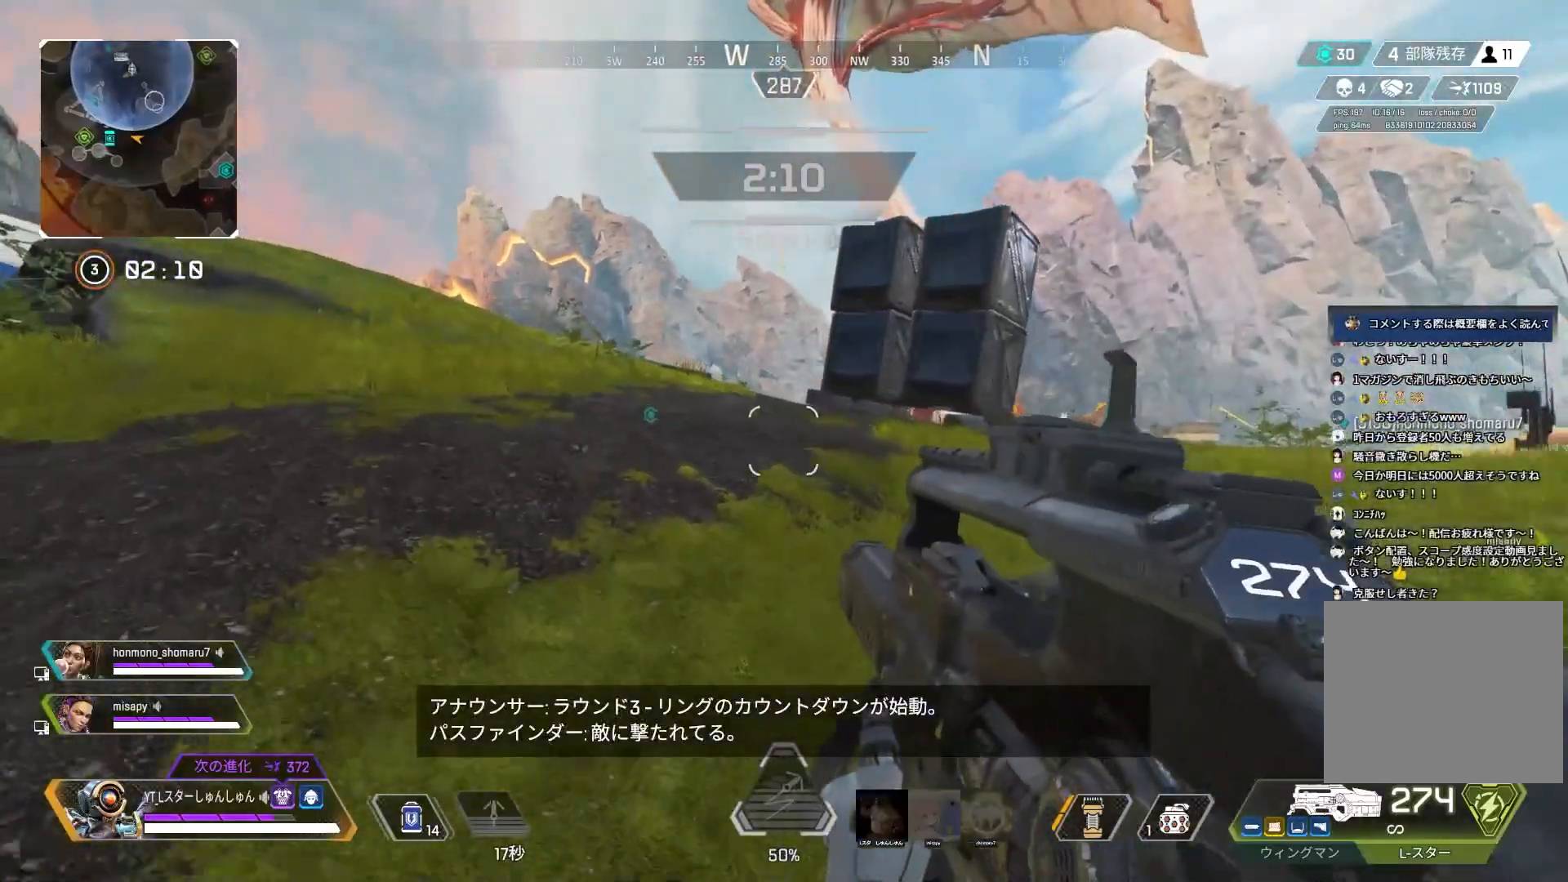
{"buttons": [], "left_stick": "up-left", "right_stick": "center", "events": []}
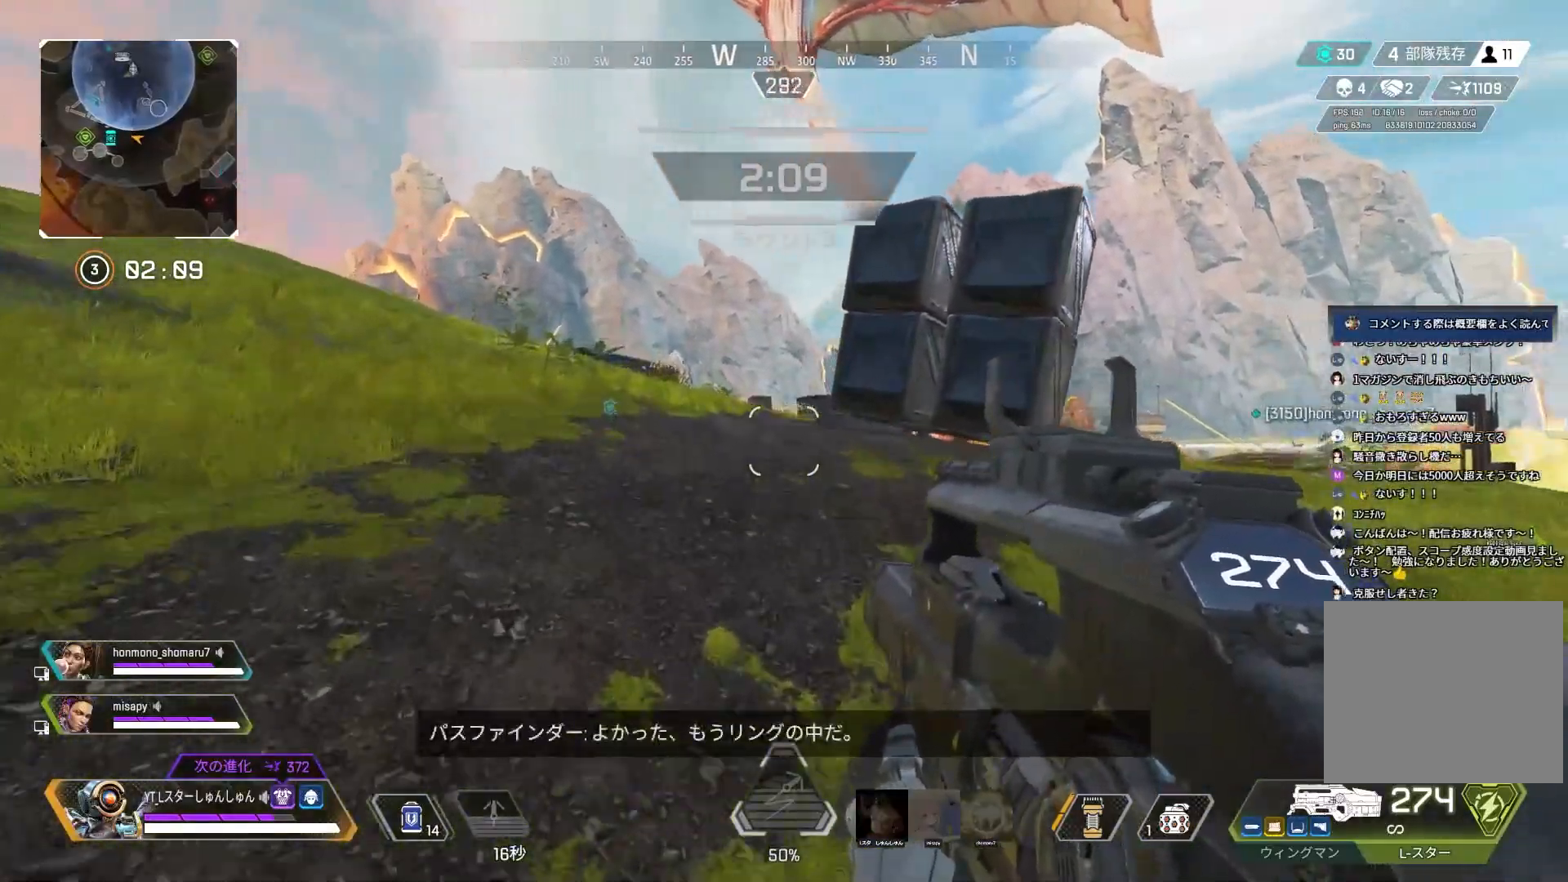
{"buttons": ["L2"], "left_stick": "up-left", "right_stick": "up-right", "events": [[50, "right_stick", "right"], [67, "L2", "down"], [167, "right_stick", "up-right"]]}
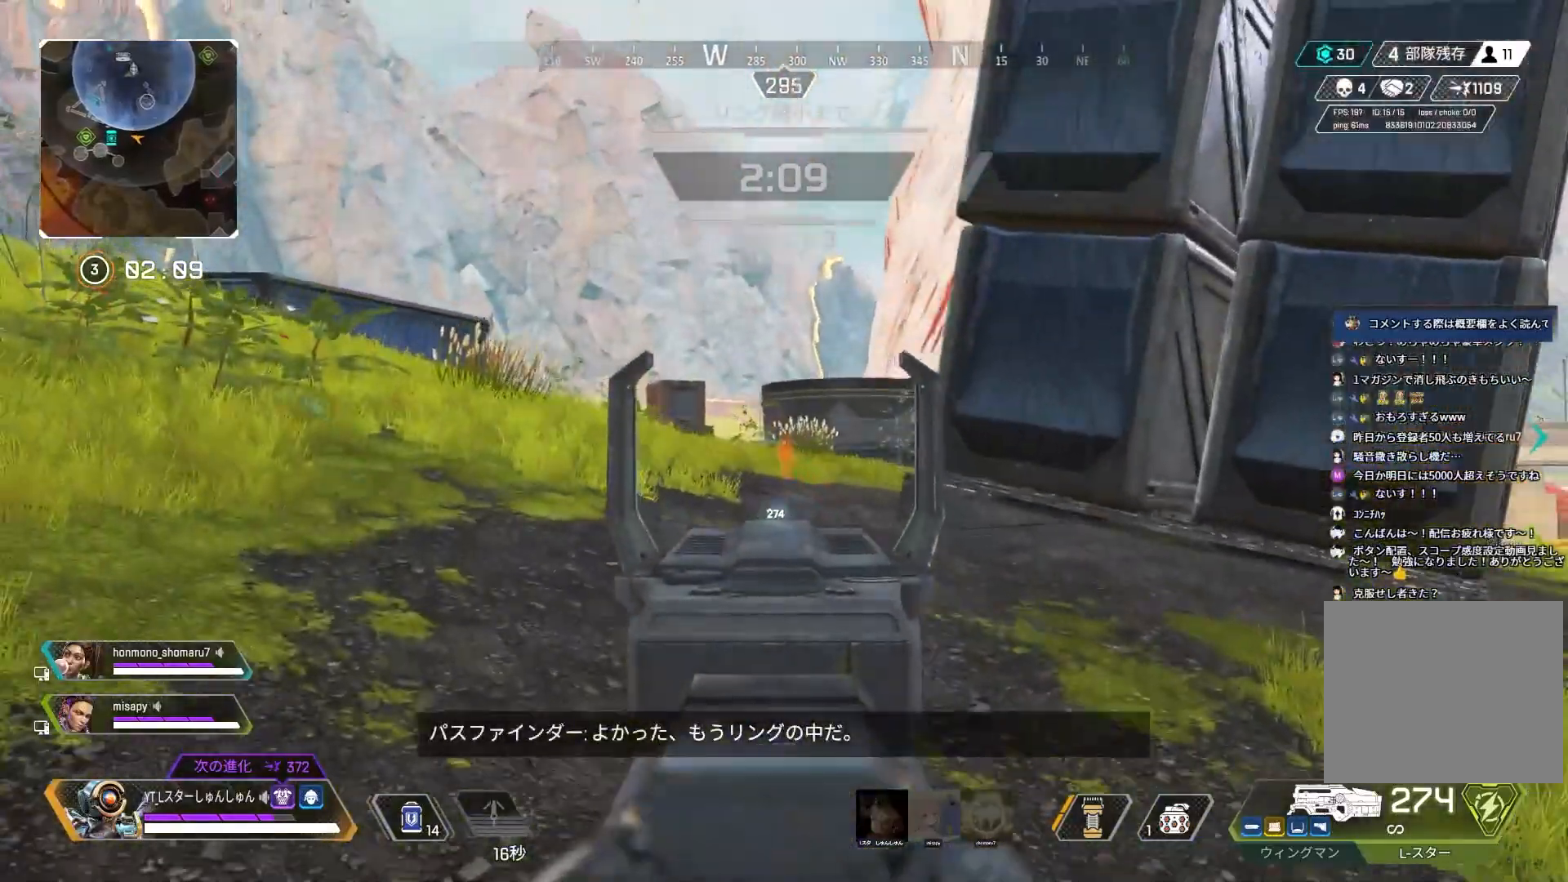
{"buttons": ["L2"], "left_stick": "center", "right_stick": "right", "events": [[167, "right_stick", "right"], [483, "left_stick", "center"]]}
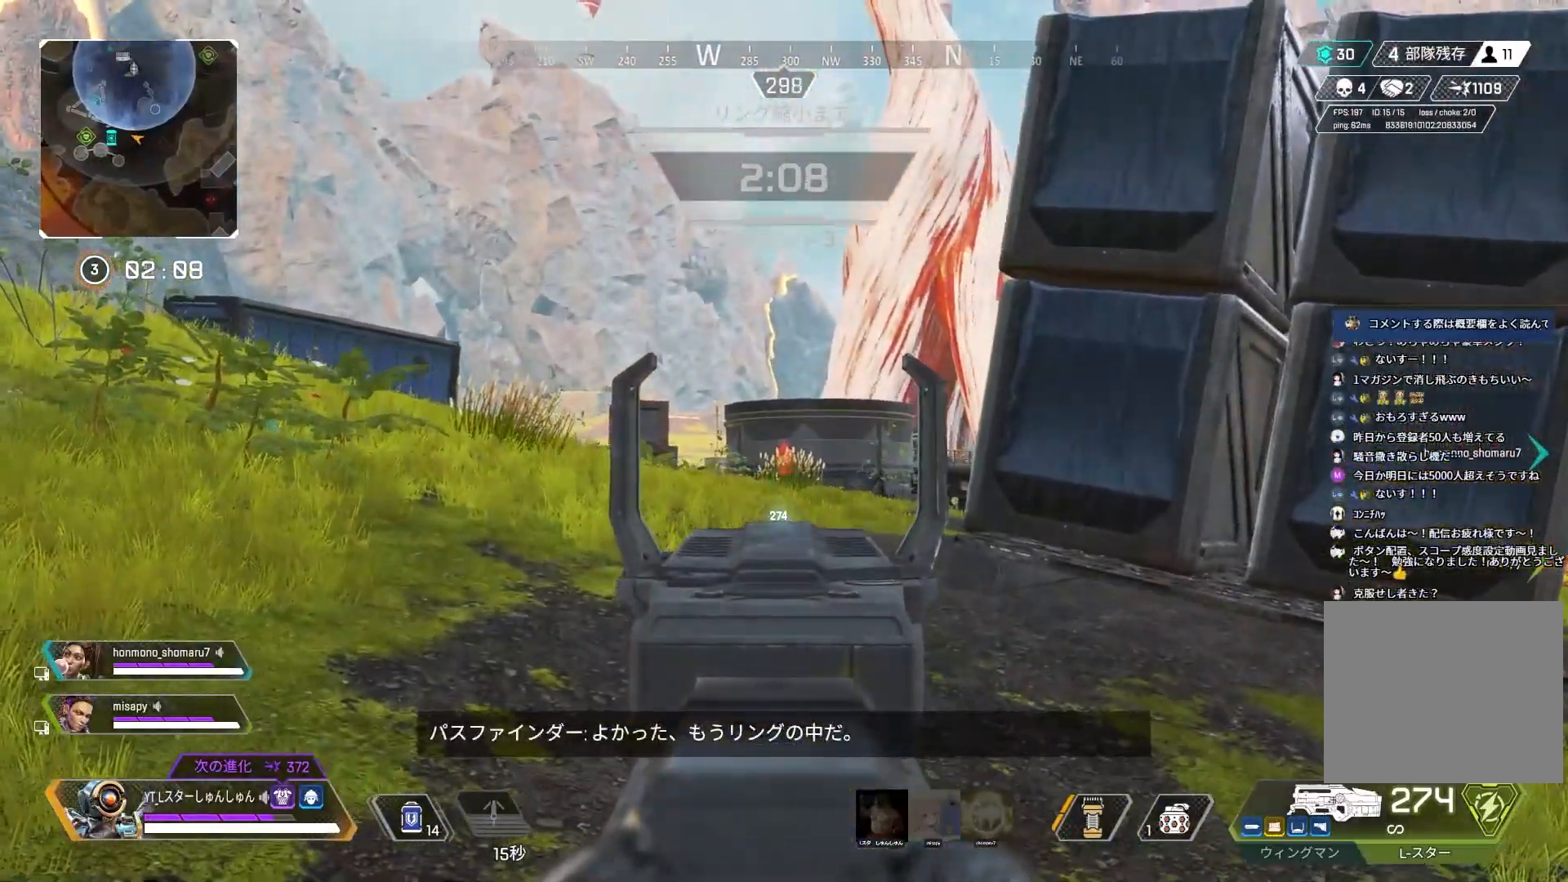
{"buttons": ["L2"], "left_stick": "left", "right_stick": "right", "events": [[167, "right_stick", "center"], [267, "left_stick", "right"], [333, "left_stick", "center"], [383, "left_stick", "up-left"], [400, "right_stick", "right"], [500, "left_stick", "left"]]}
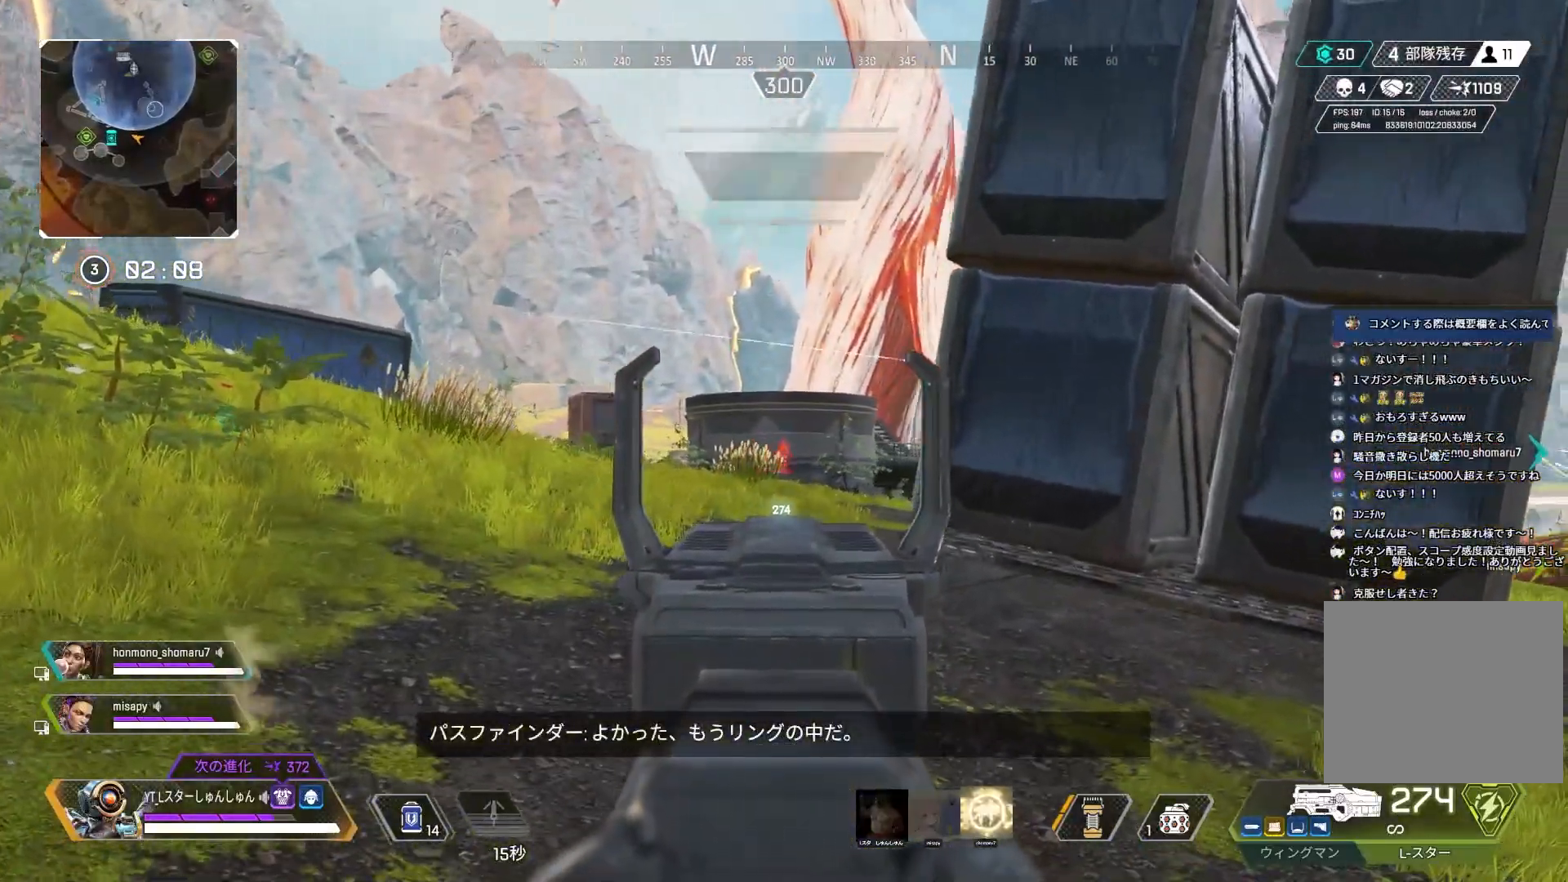
{"buttons": [], "left_stick": "up-left", "right_stick": "right", "events": [[383, "L2", "up"], [400, "left_stick", "up-left"]]}
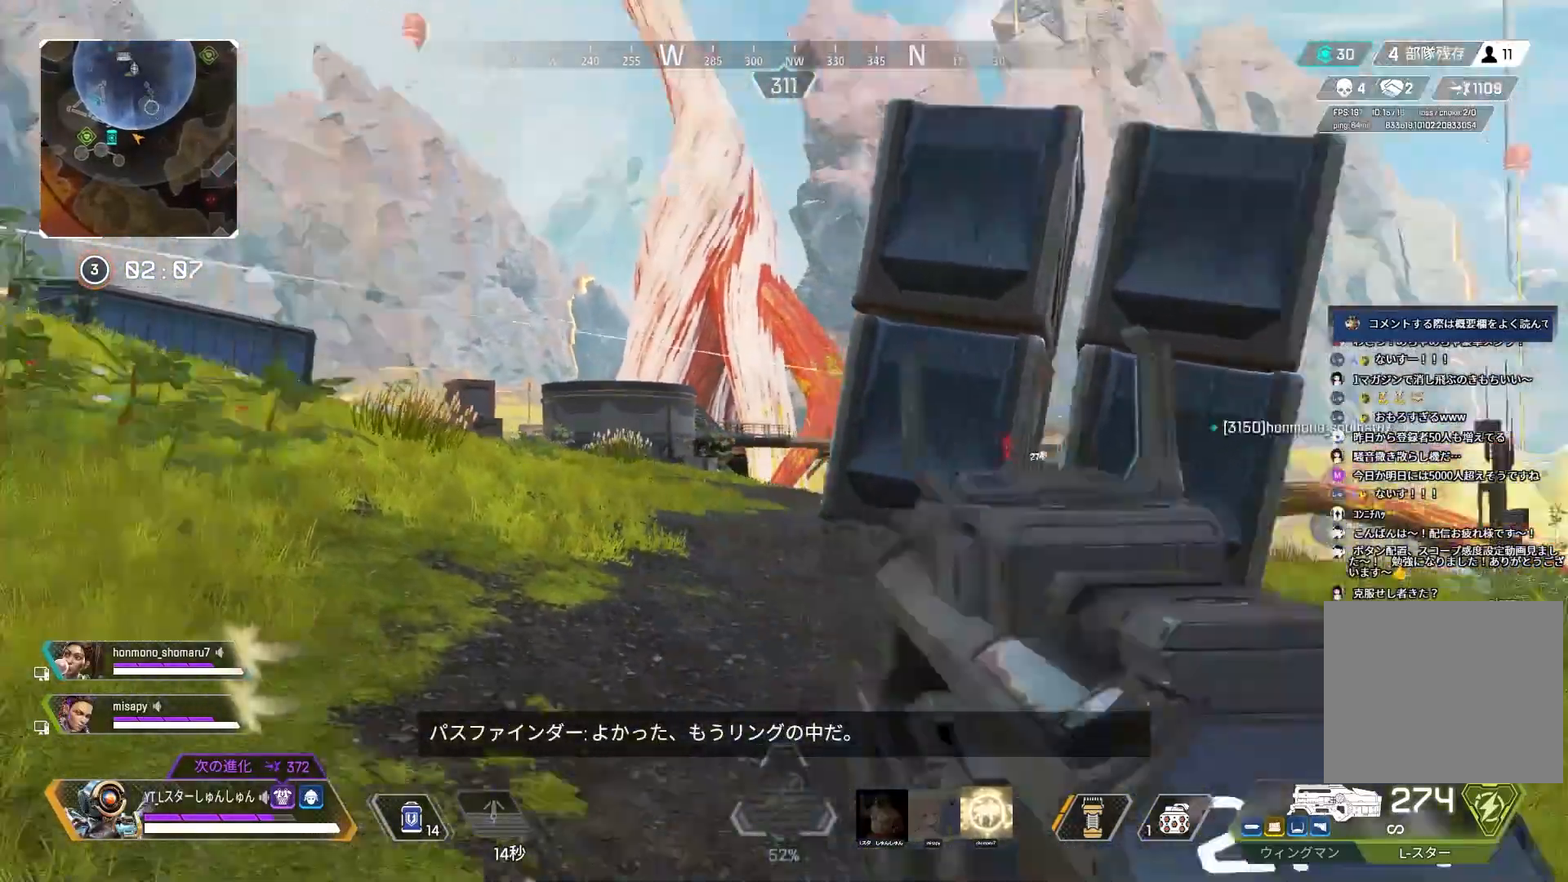
{"buttons": ["L2"], "left_stick": "up-left", "right_stick": "right", "events": [[83, "right_stick", "center"], [100, "L3", "down"], [217, "L3", "up"], [267, "right_stick", "right"], [300, "L2", "down"]]}
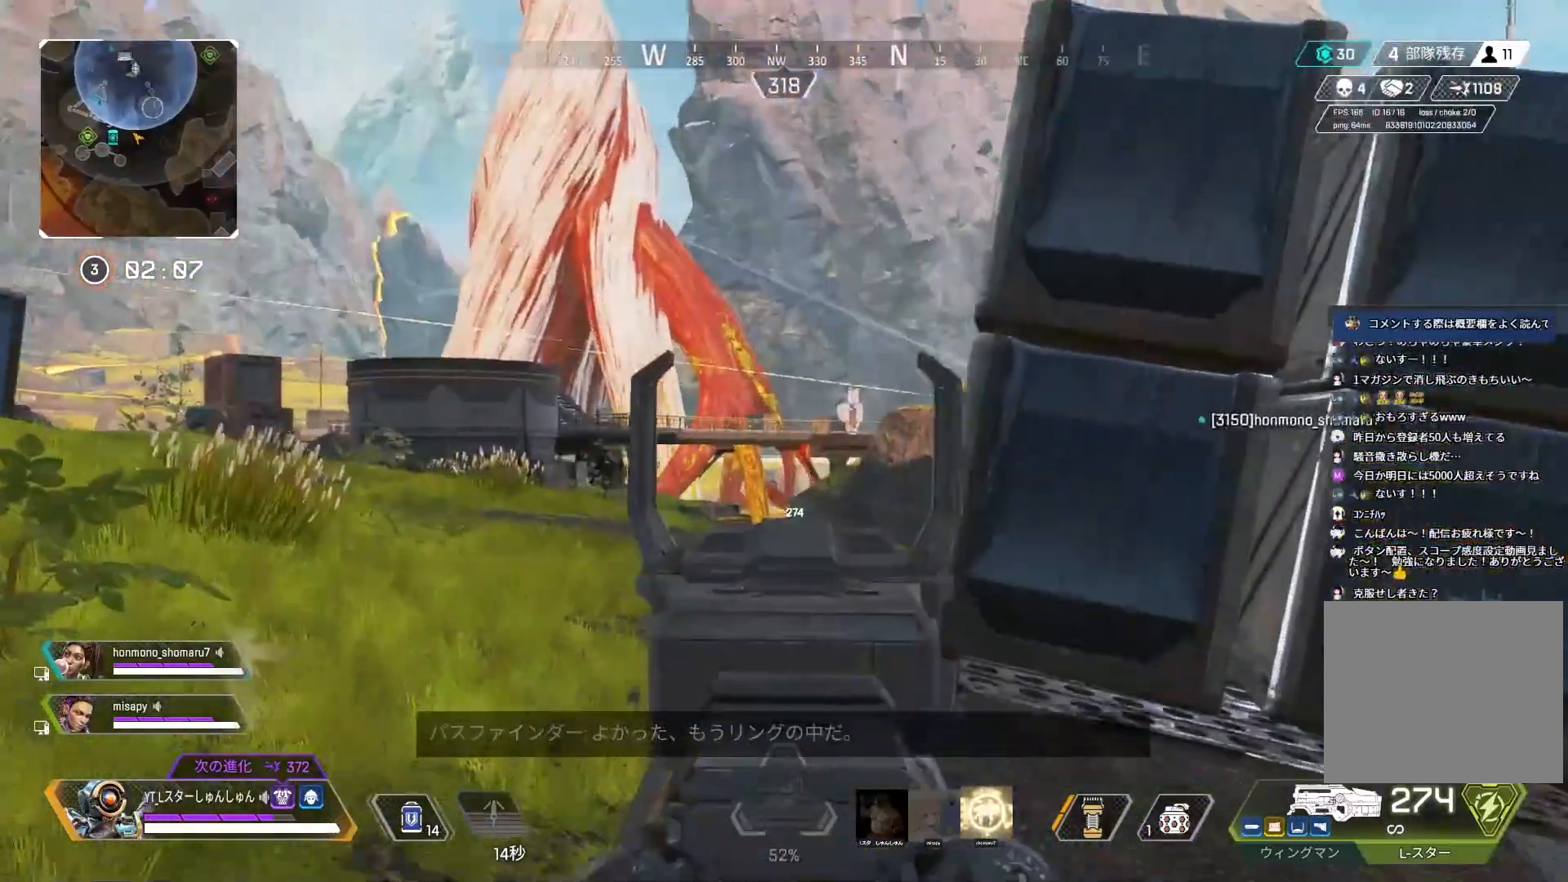
{"buttons": ["L2"], "left_stick": "up-left", "right_stick": "right", "events": []}
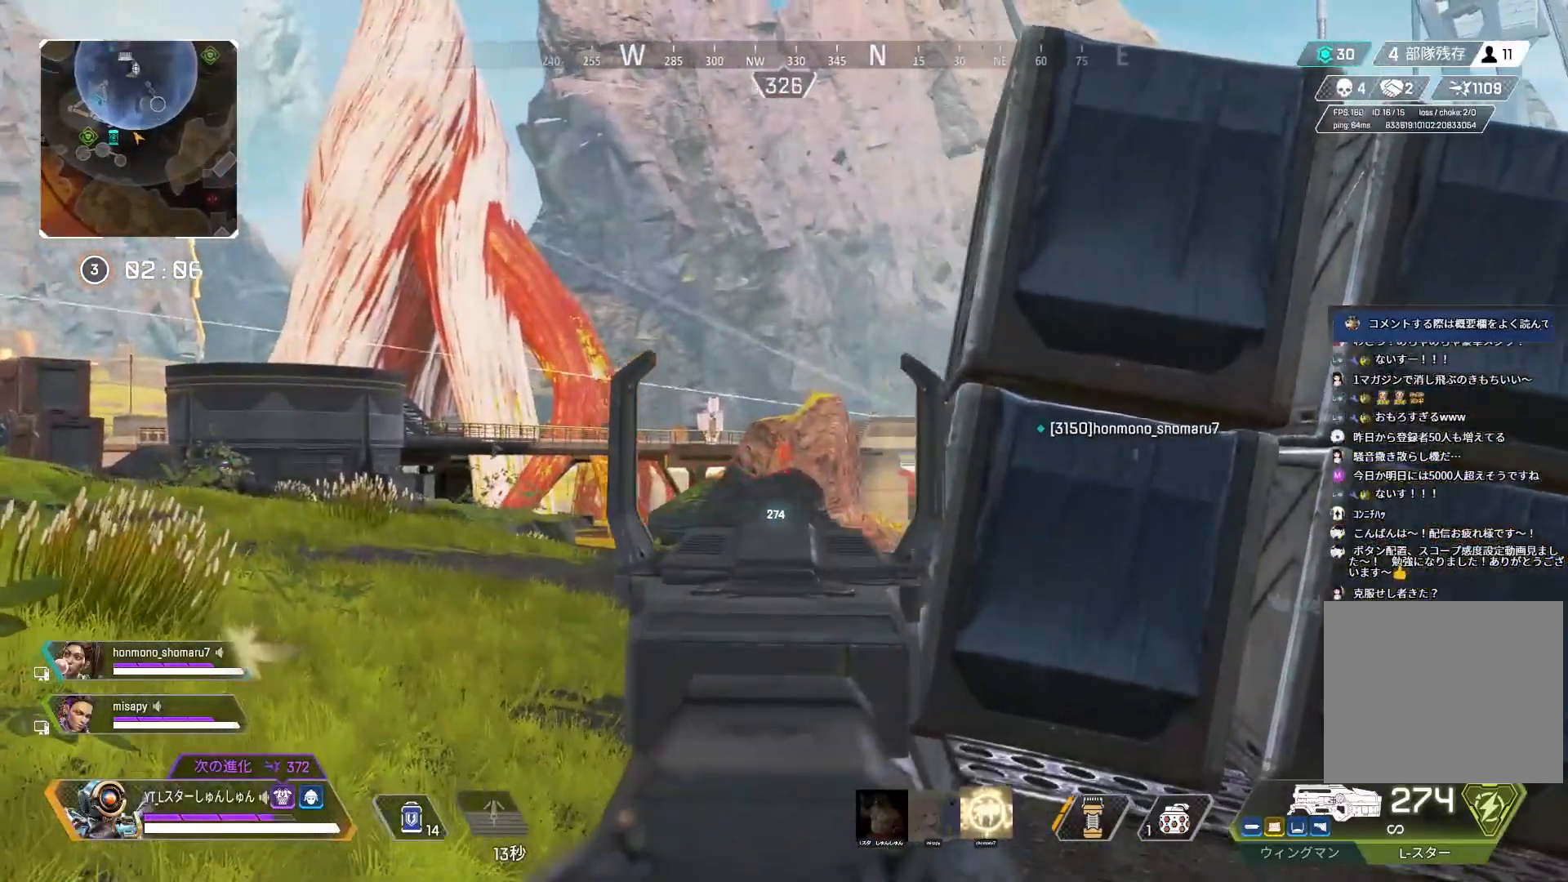
{"buttons": ["L2"], "left_stick": "up-right", "right_stick": "up-left", "events": [[283, "right_stick", "up-right"], [417, "right_stick", "up-left"], [500, "left_stick", "up-right"]]}
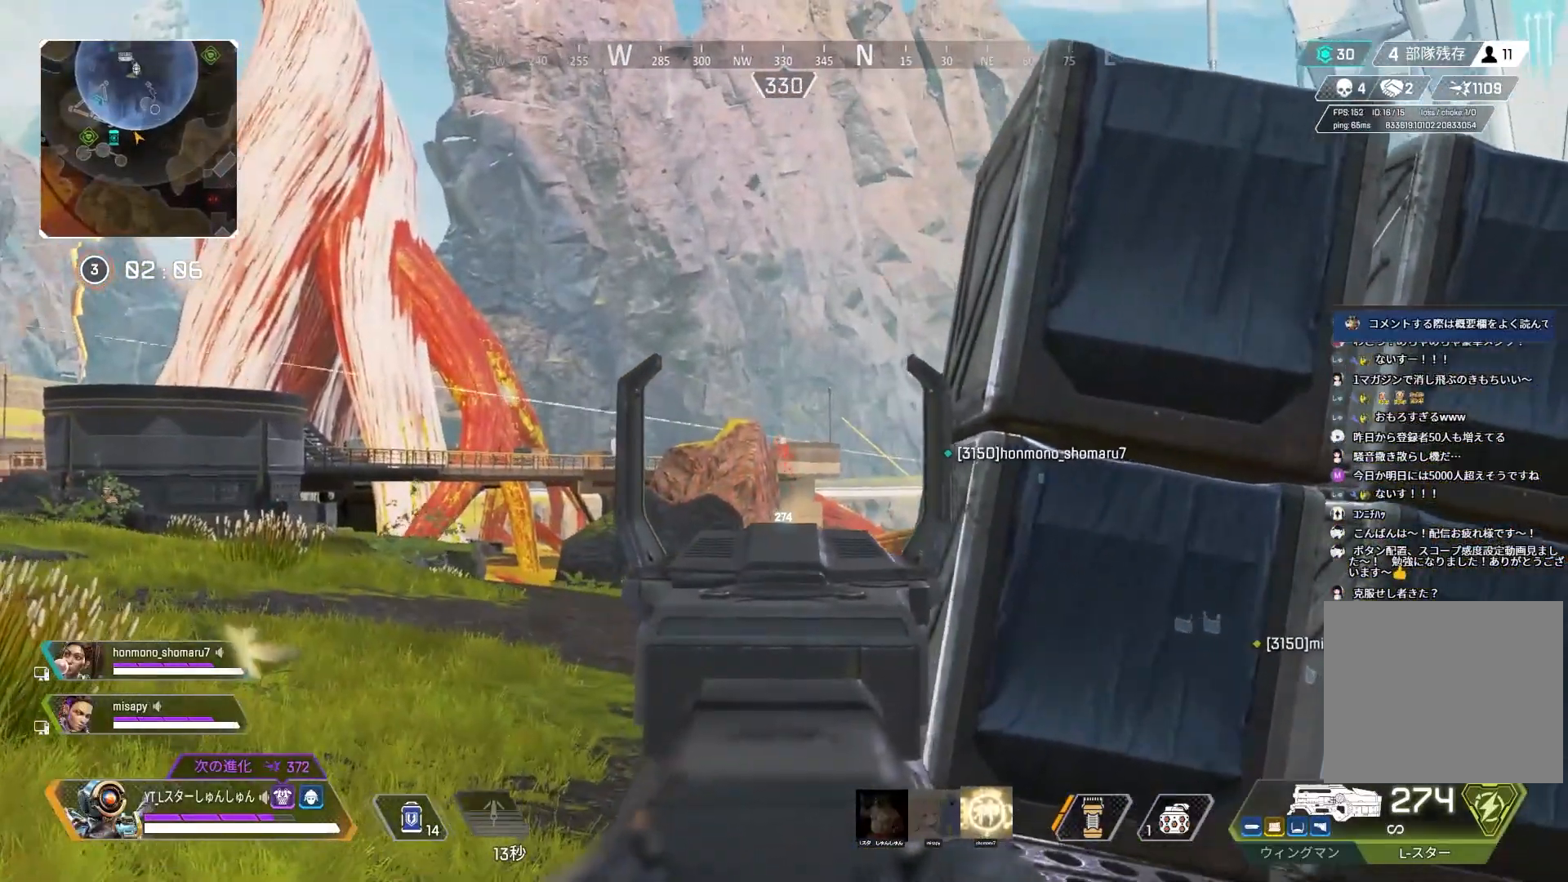
{"buttons": ["L2", "R1"], "left_stick": "up", "right_stick": "down", "events": [[17, "right_stick", "left"], [150, "right_stick", "down"], [167, "R1", "down"], [233, "right_stick", "down-right"], [433, "left_stick", "up"], [450, "right_stick", "down"]]}
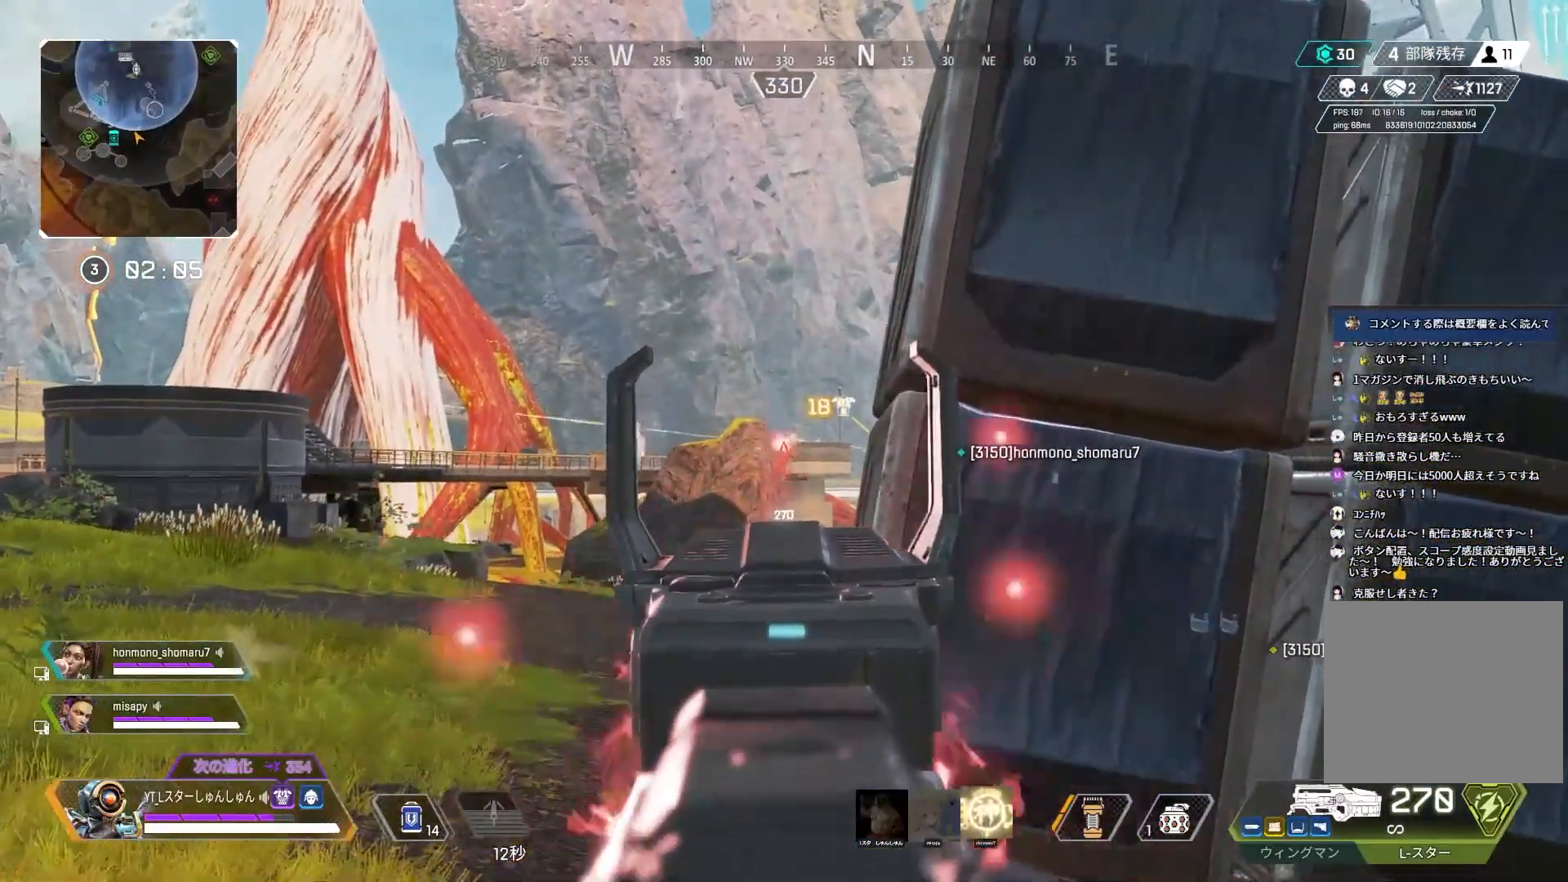
{"buttons": ["L2", "R1"], "left_stick": "up-left", "right_stick": "down", "events": [[467, "left_stick", "up-left"]]}
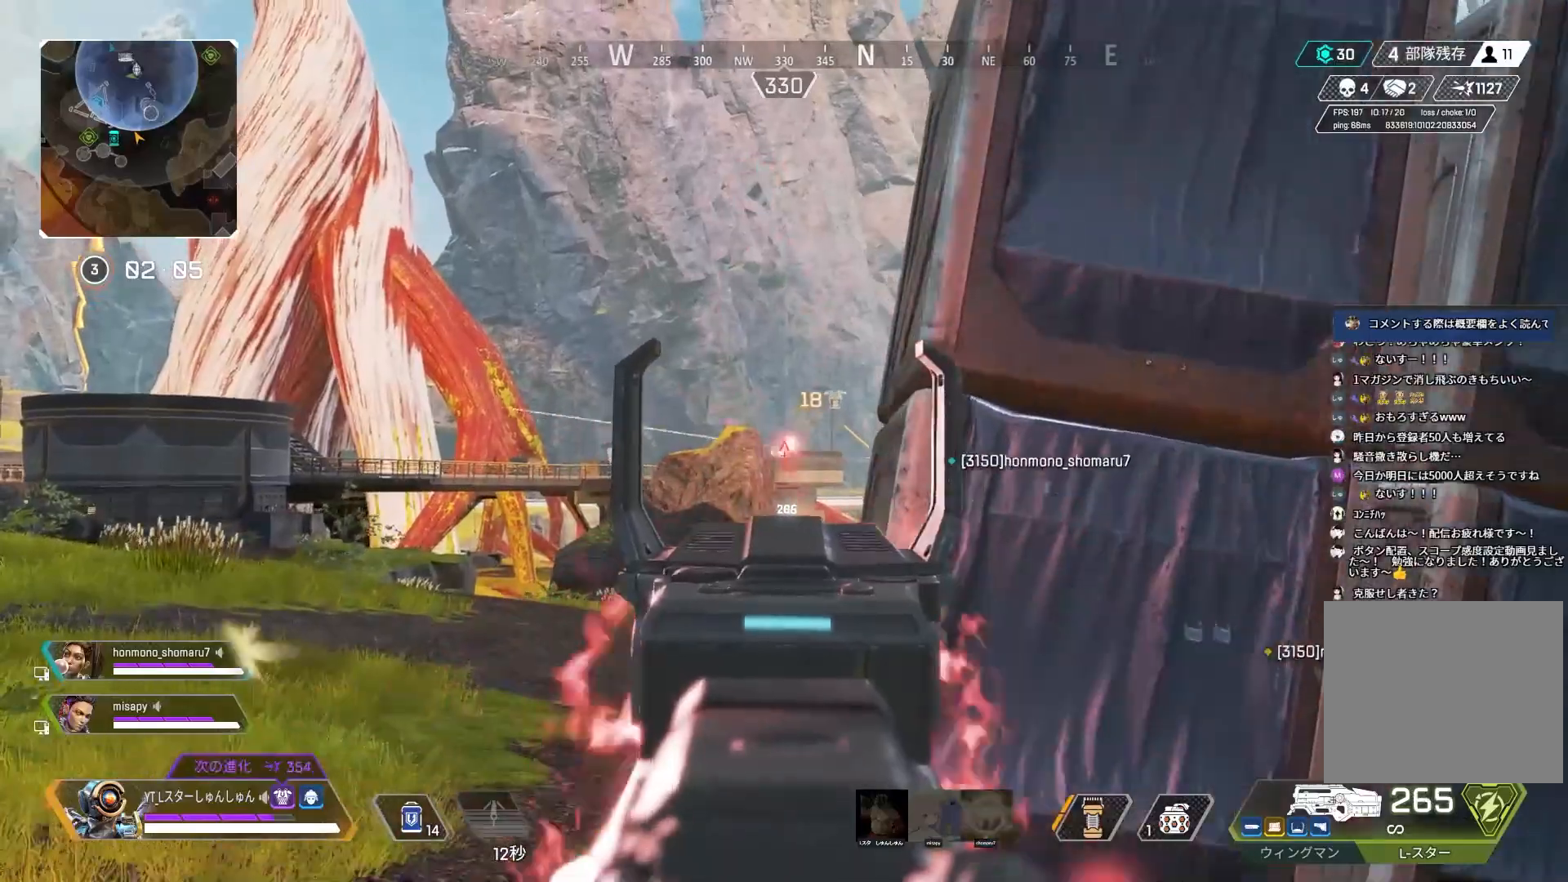
{"buttons": ["L2"], "left_stick": "up", "right_stick": "right", "events": [[217, "R1", "up"], [400, "right_stick", "right"], [500, "left_stick", "up"]]}
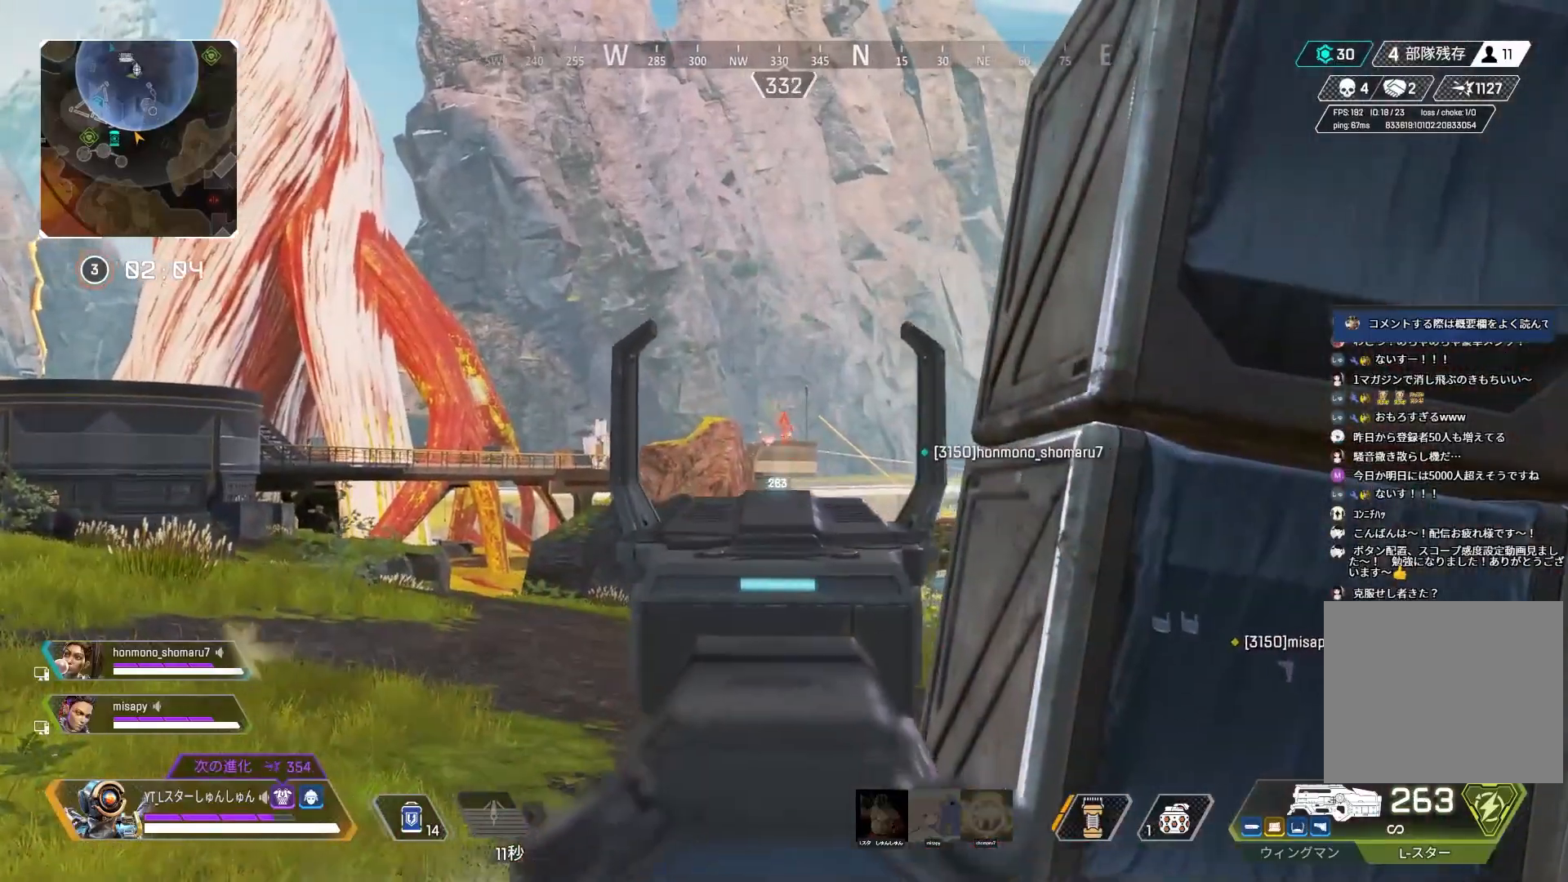
{"buttons": ["L2", "R1"], "left_stick": "center", "right_stick": "down", "events": [[83, "R1", "down"], [83, "right_stick", "center"], [183, "right_stick", "down"], [500, "left_stick", "center"]]}
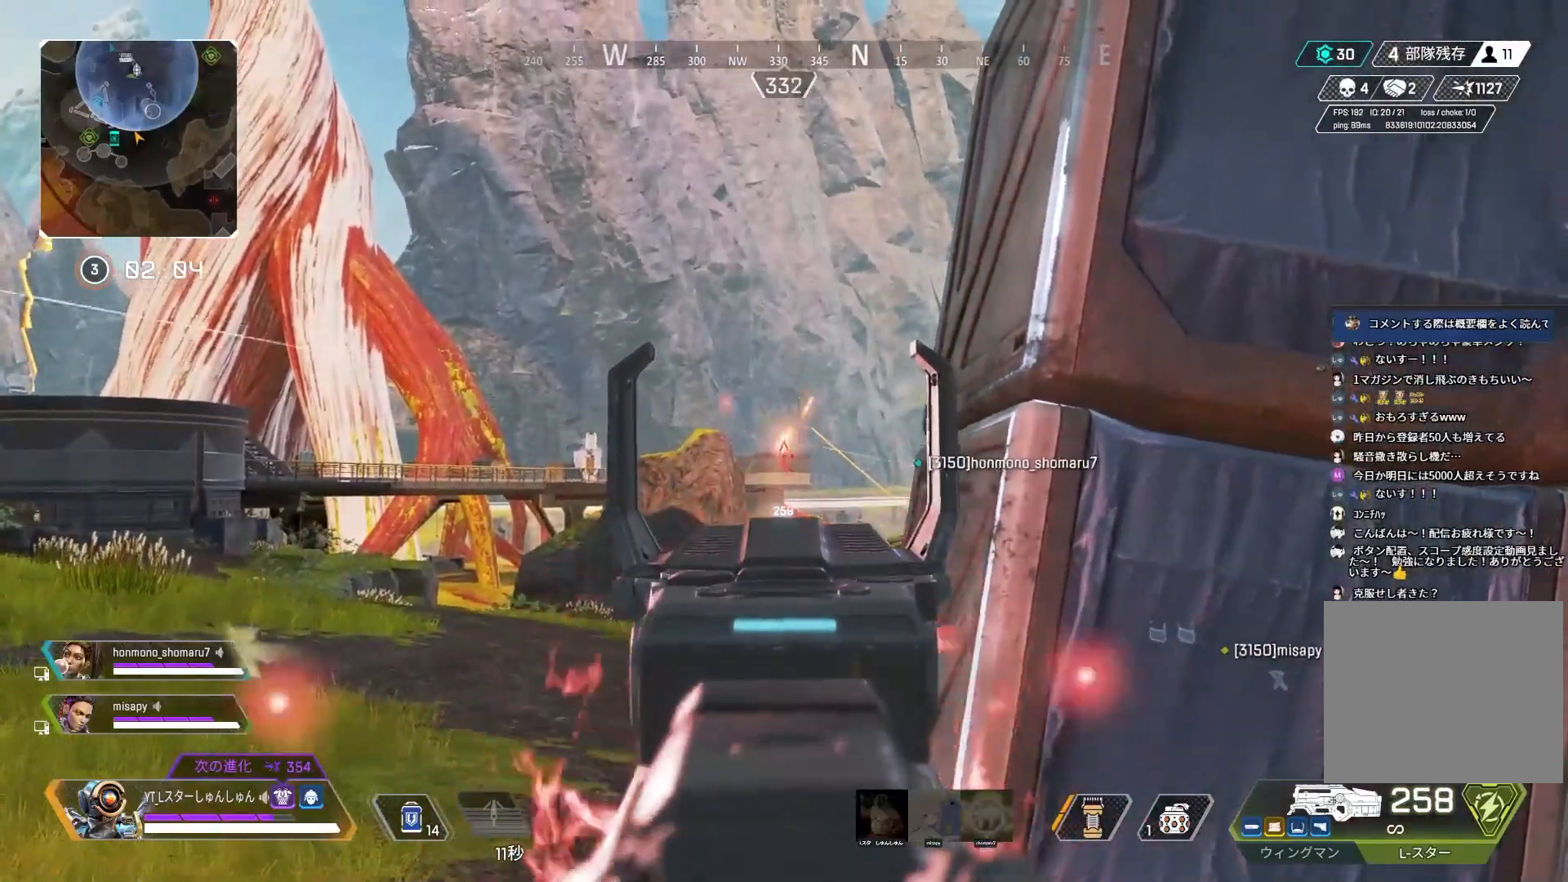
{"buttons": ["L2", "R1"], "left_stick": "center", "right_stick": "down-right", "events": [[50, "left_stick", "left"], [200, "right_stick", "down-left"], [267, "left_stick", "center"], [317, "left_stick", "up-right"], [350, "right_stick", "center"], [417, "right_stick", "down-right"], [450, "left_stick", "center"]]}
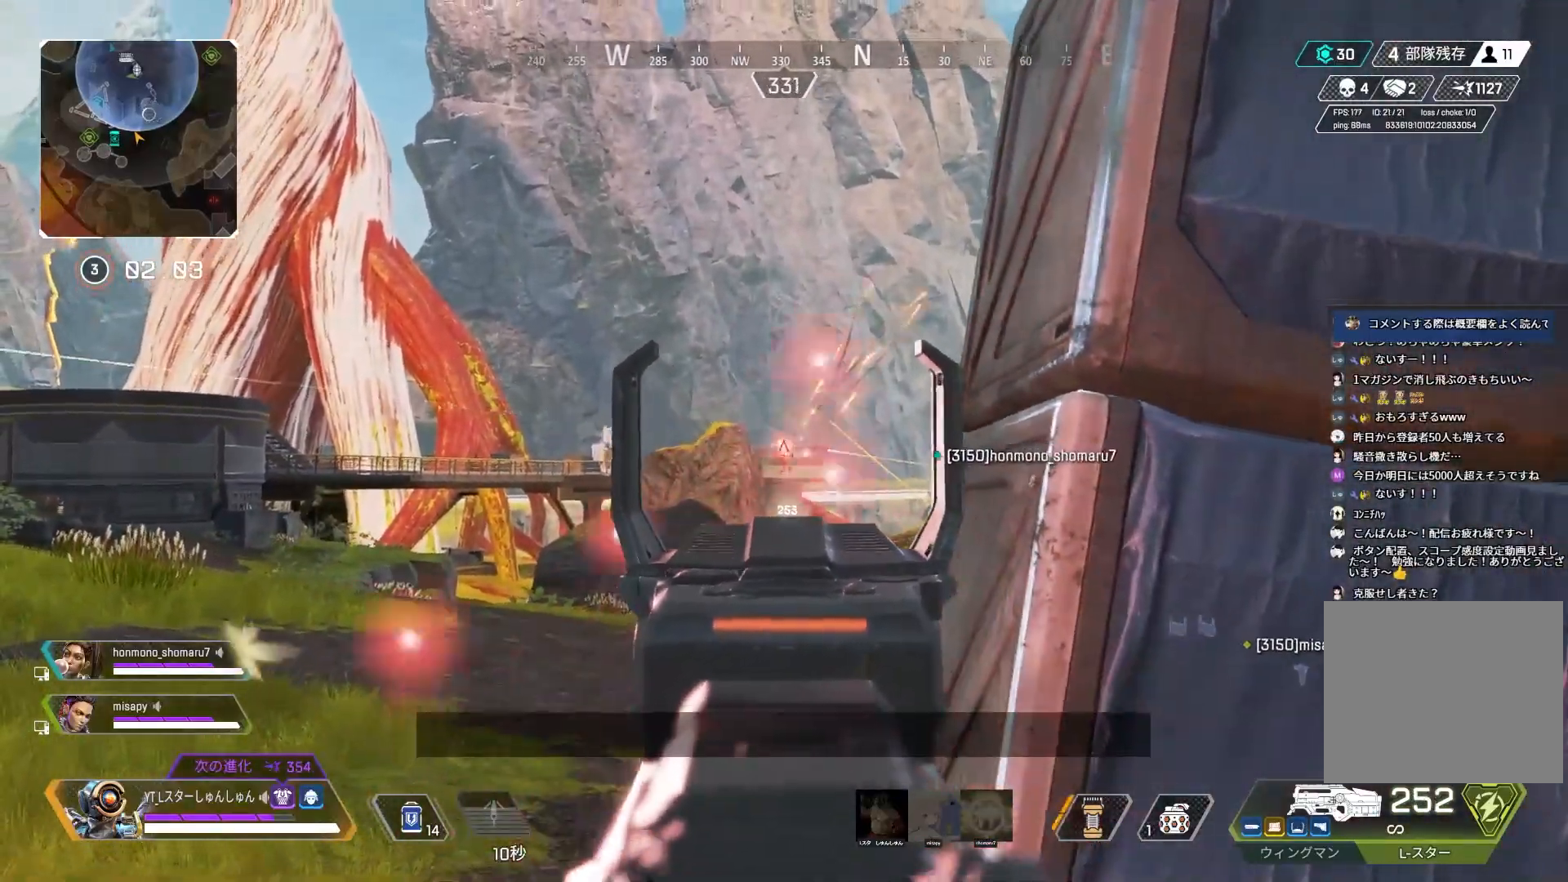
{"buttons": ["L2", "R1"], "left_stick": "center", "right_stick": "down-left", "events": [[17, "left_stick", "left"], [17, "right_stick", "down-left"], [83, "left_stick", "center"], [150, "left_stick", "right"], [233, "right_stick", "down-right"], [250, "left_stick", "center"], [317, "left_stick", "left"], [333, "right_stick", "down-left"], [417, "left_stick", "right"], [483, "left_stick", "center"]]}
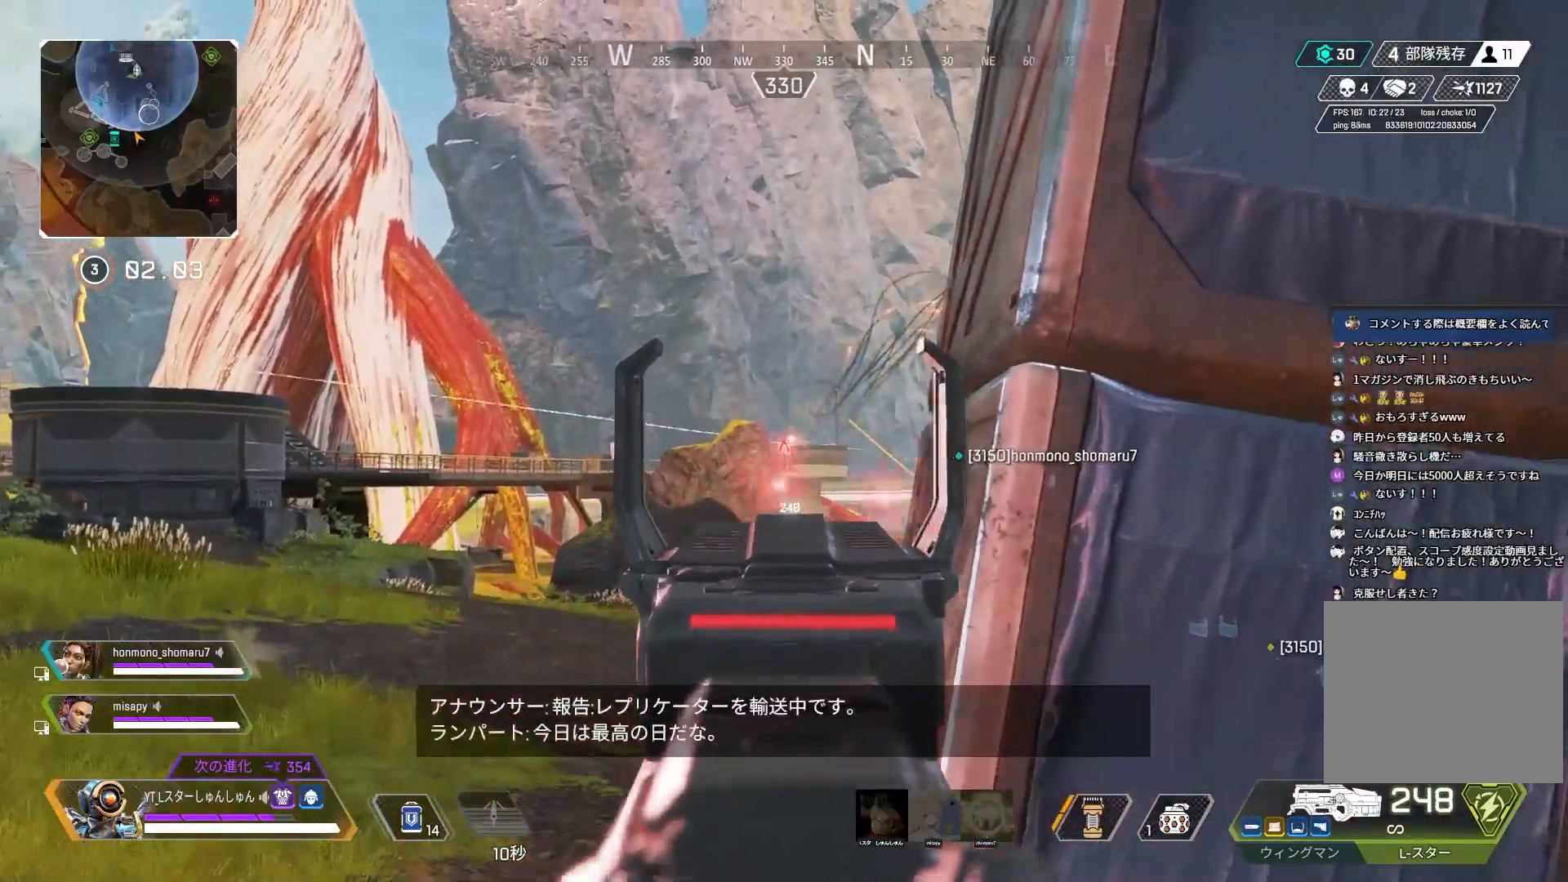
{"buttons": ["L3"], "left_stick": "up-right", "right_stick": "center", "events": [[133, "R1", "up"], [133, "left_stick", "right"], [167, "right_stick", "down"], [267, "L2", "up"], [300, "right_stick", "left"], [350, "left_stick", "up-right"], [417, "right_stick", "center"], [450, "L3", "down"]]}
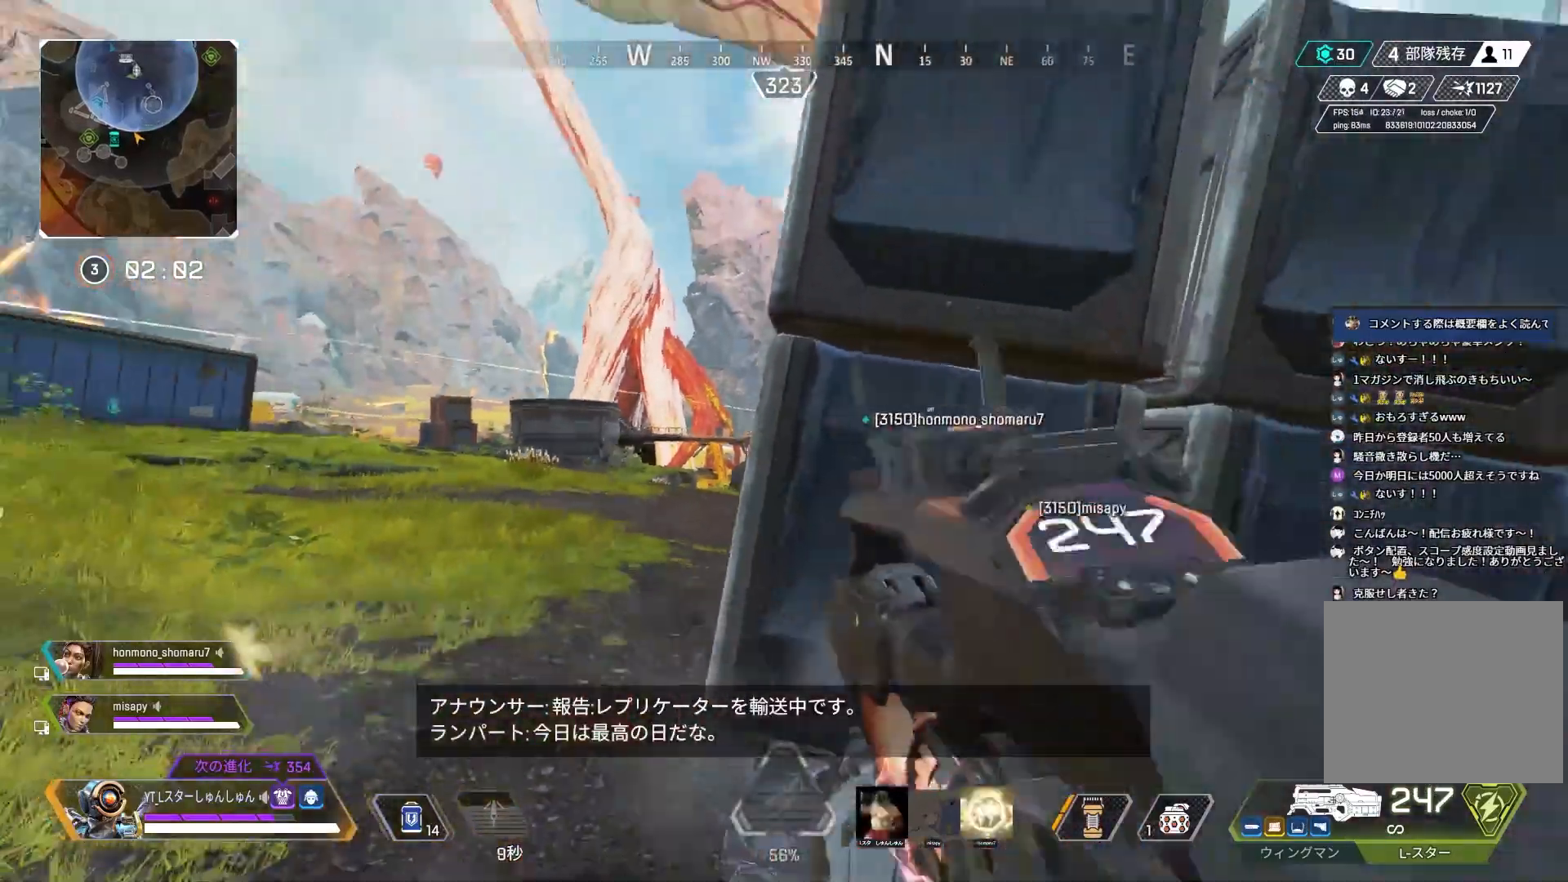
{"buttons": ["L3"], "left_stick": "up", "right_stick": "center", "events": [[50, "L1", "down"], [117, "left_stick", "up"], [183, "L1", "up"]]}
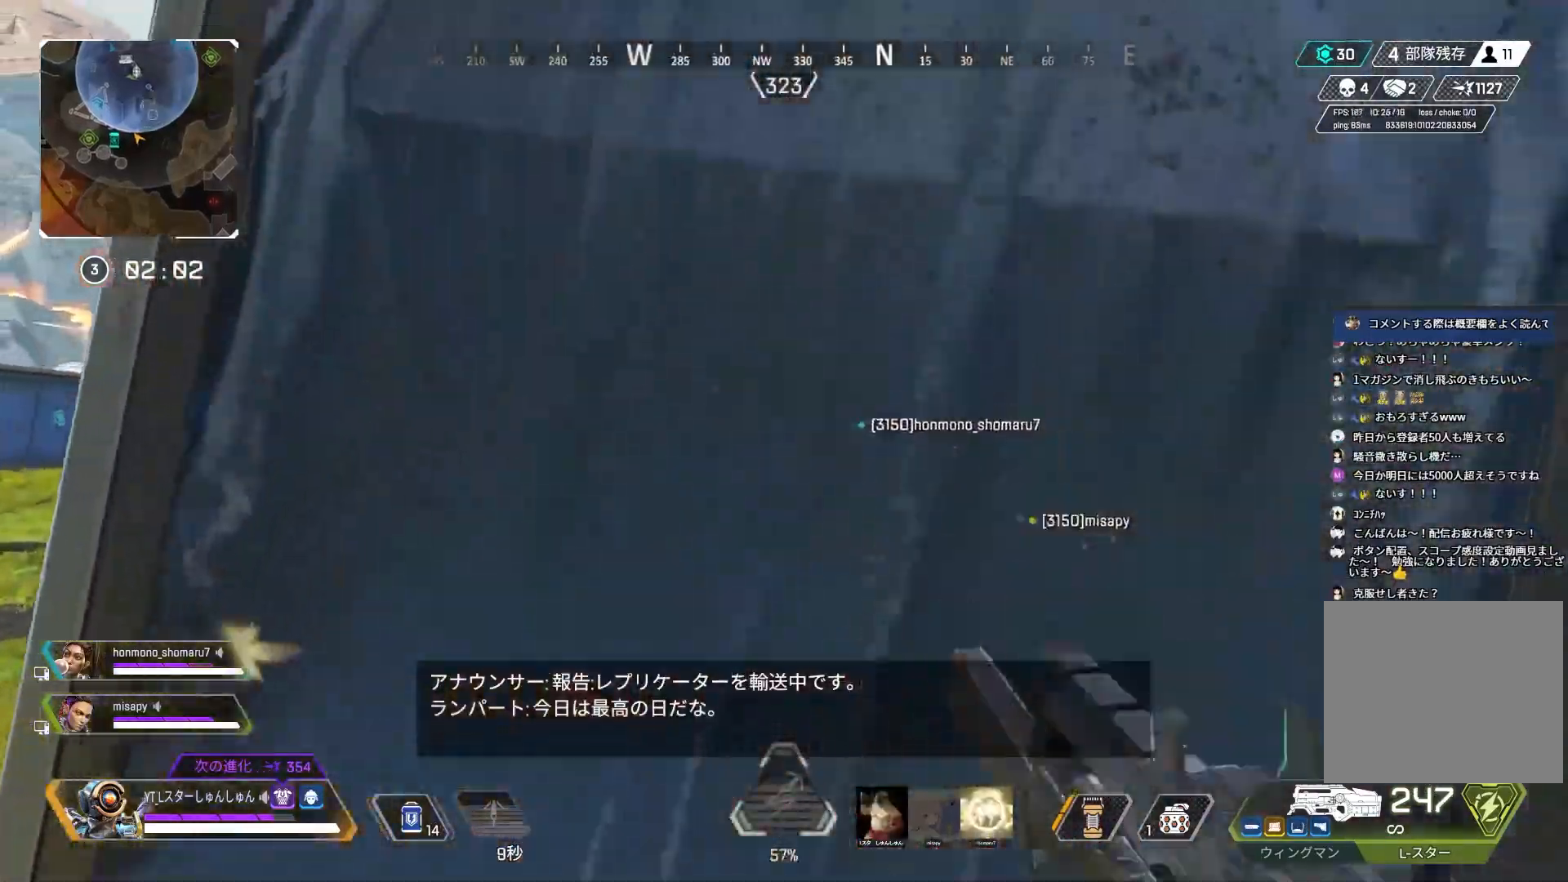
{"buttons": [], "left_stick": "up-right", "right_stick": "center", "events": [[167, "L3", "up"], [400, "left_stick", "up-right"]]}
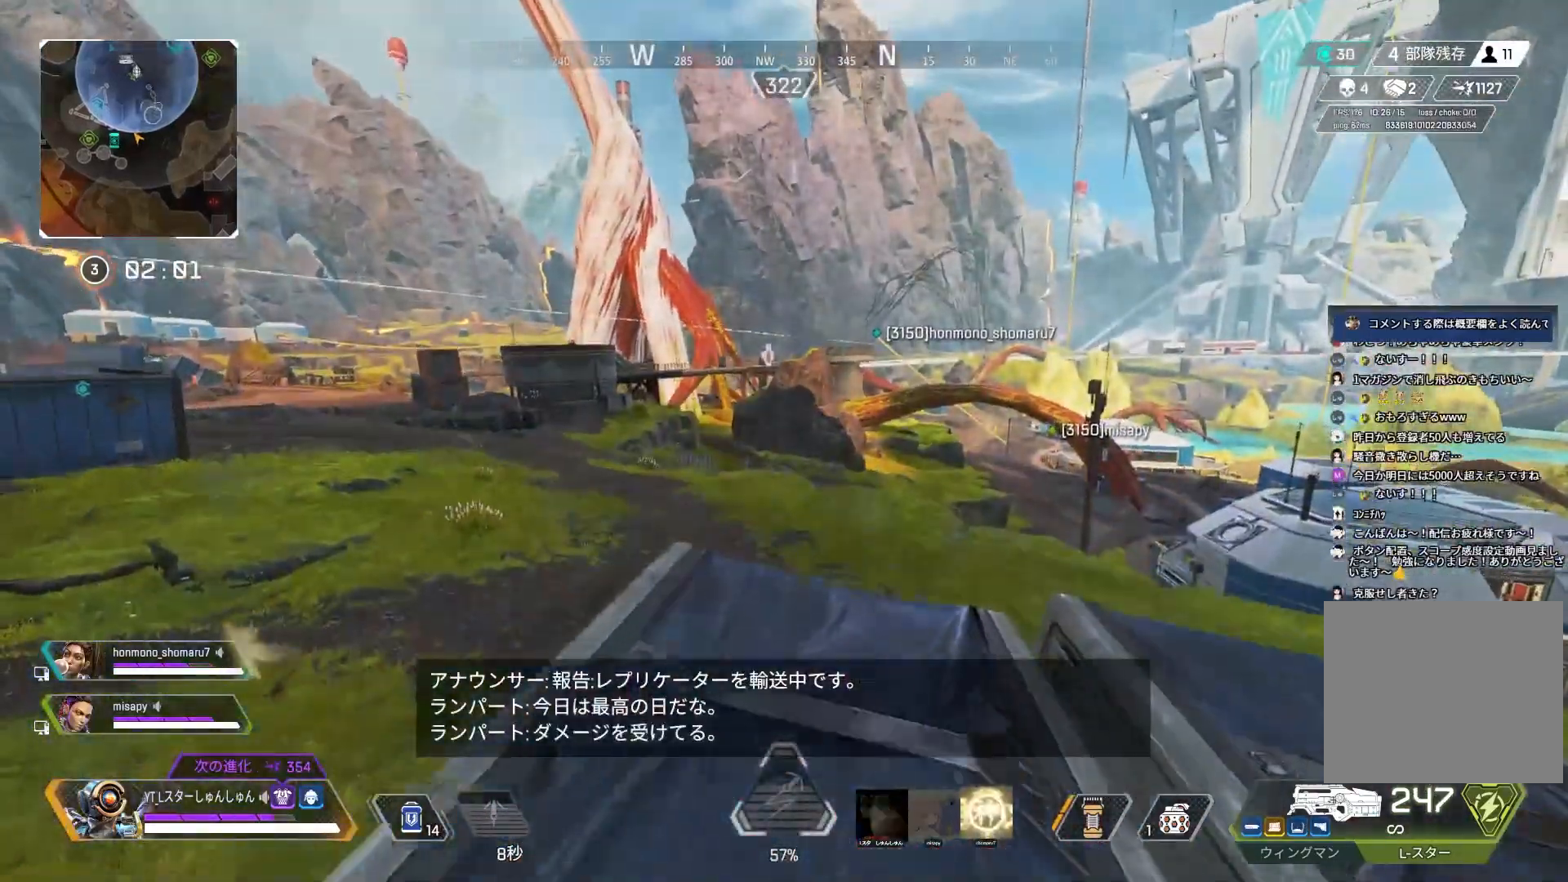
{"buttons": ["L2"], "left_stick": "right", "right_stick": "up-right", "events": [[133, "left_stick", "right"], [267, "L2", "down"], [417, "right_stick", "up-right"]]}
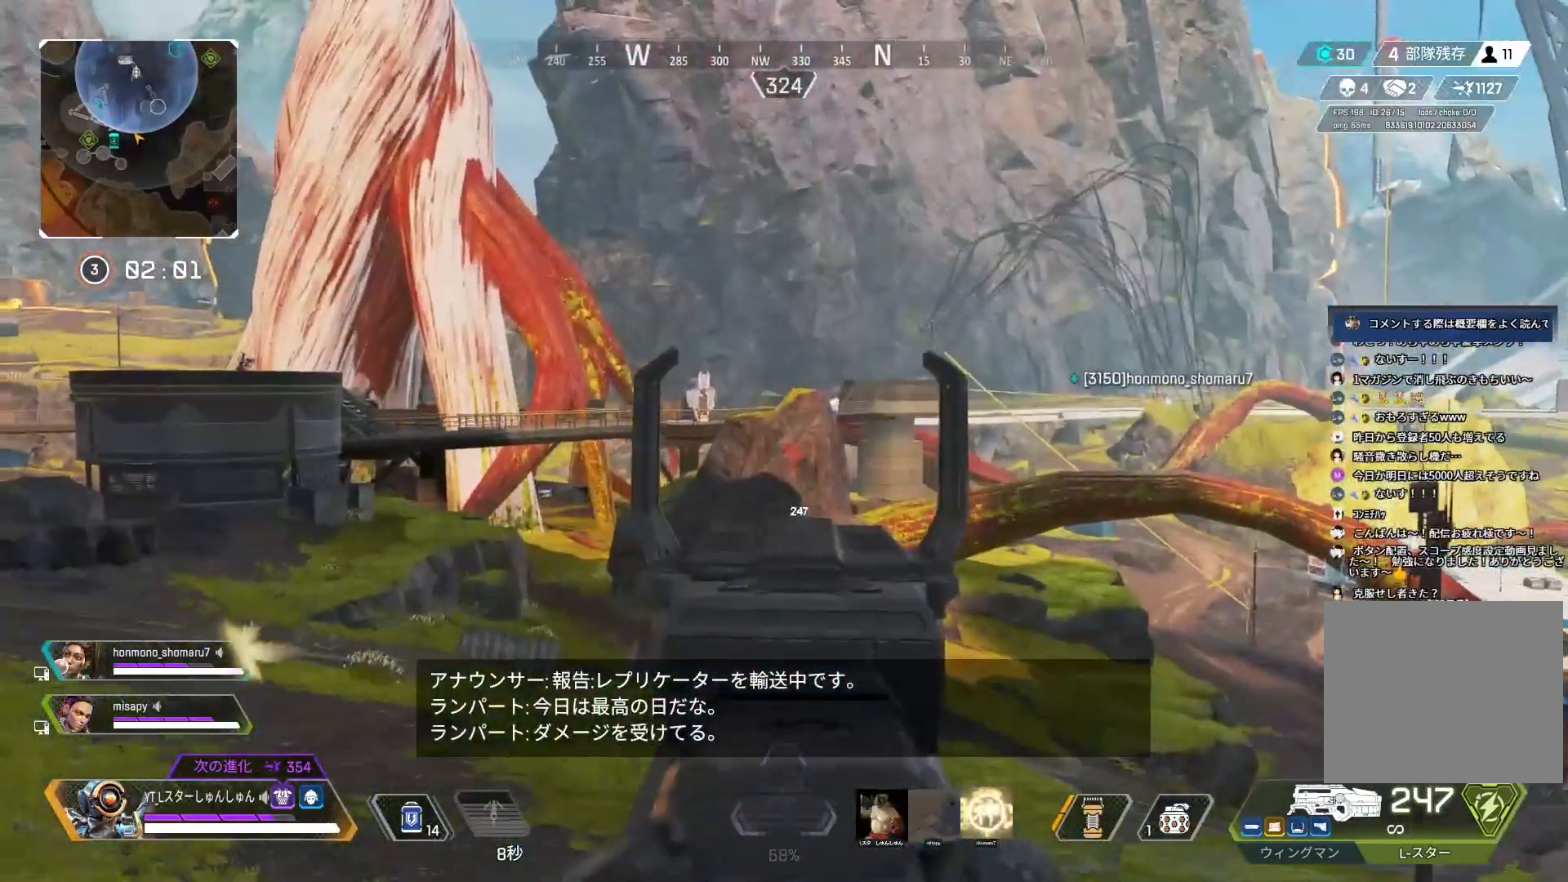
{"buttons": ["L2"], "left_stick": "right", "right_stick": "left", "events": [[50, "right_stick", "center"], [67, "left_stick", "center"], [117, "left_stick", "left"], [250, "right_stick", "left"], [300, "left_stick", "down-right"], [317, "L2", "up"], [400, "L2", "down"], [400, "left_stick", "right"]]}
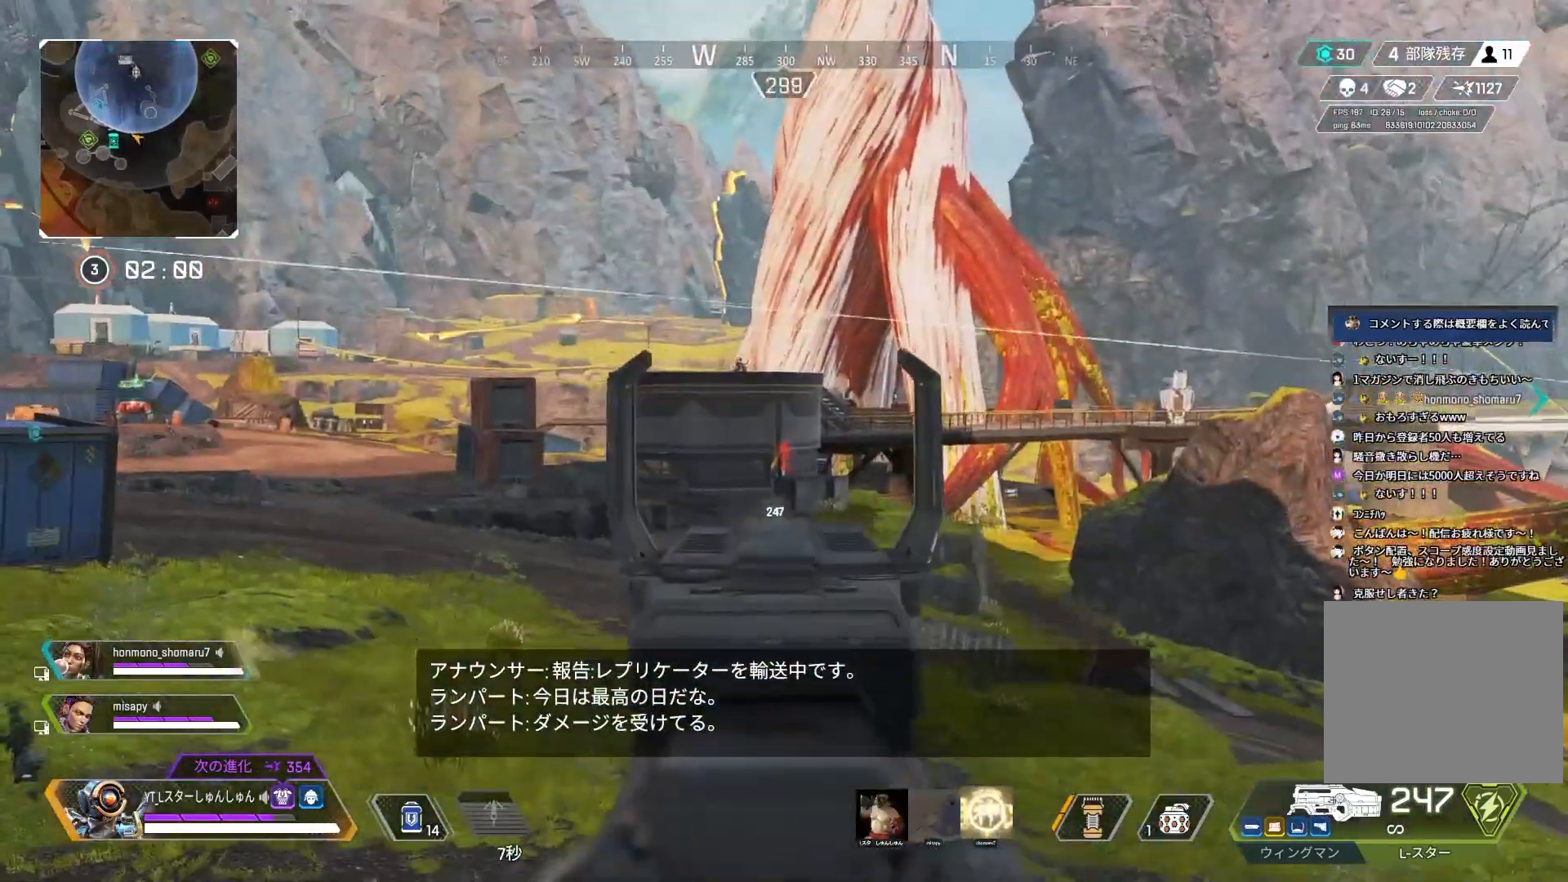
{"buttons": ["L2", "R1"], "left_stick": "left", "right_stick": "down", "events": [[17, "right_stick", "up"], [183, "left_stick", "left"], [183, "right_stick", "up-left"], [367, "R1", "down"], [383, "right_stick", "right"], [500, "right_stick", "down"]]}
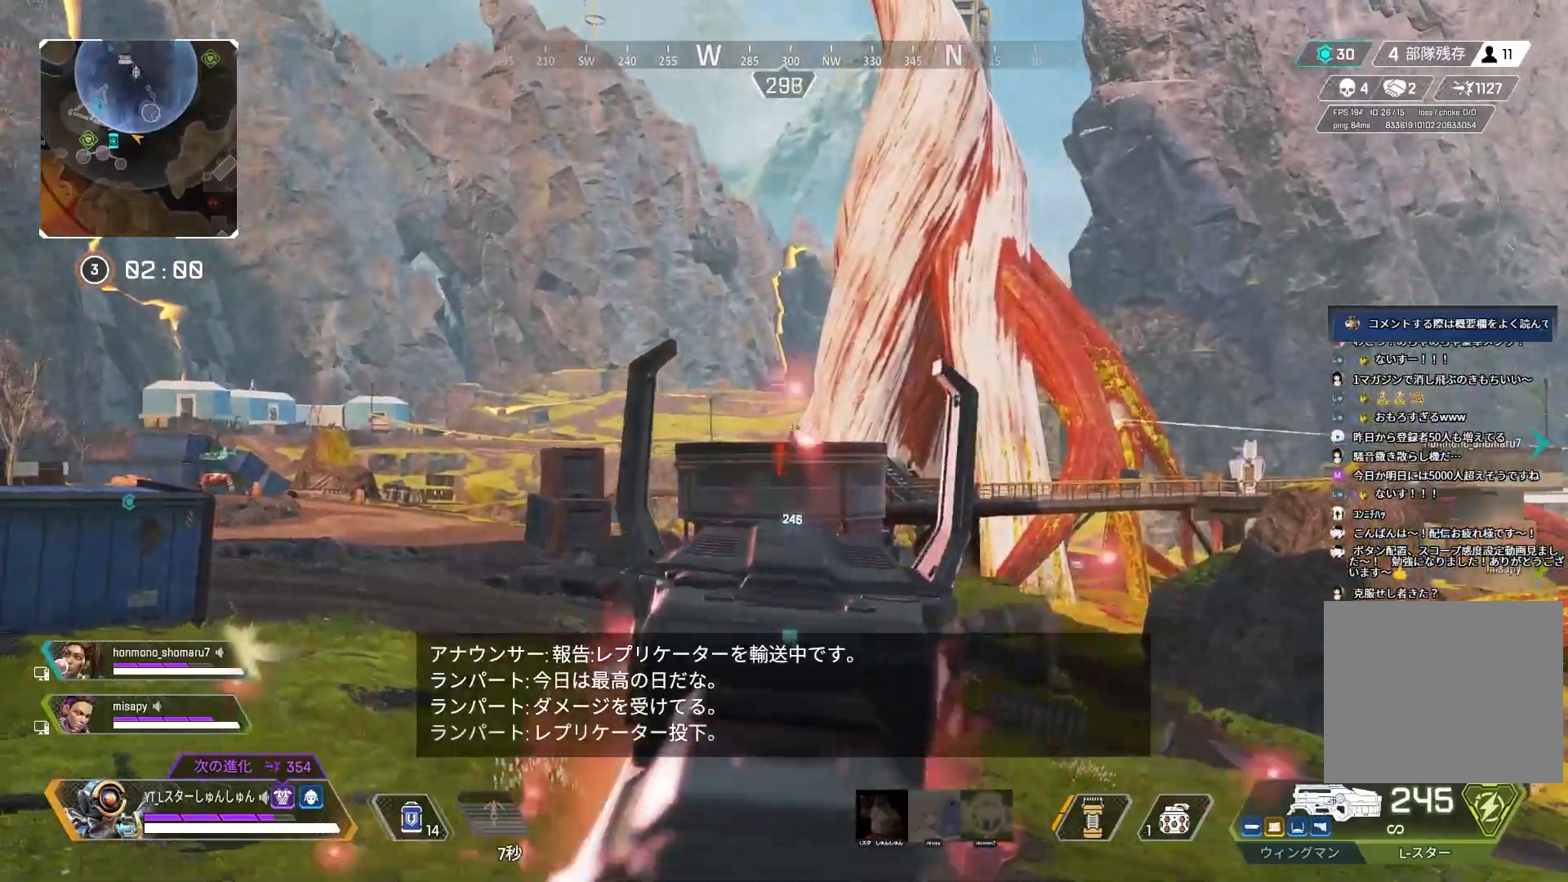
{"buttons": [], "left_stick": "down-left", "right_stick": "down-left", "events": [[150, "left_stick", "right"], [217, "right_stick", "down-right"], [333, "right_stick", "down-left"], [383, "R1", "up"], [400, "left_stick", "down-left"], [417, "L2", "up"]]}
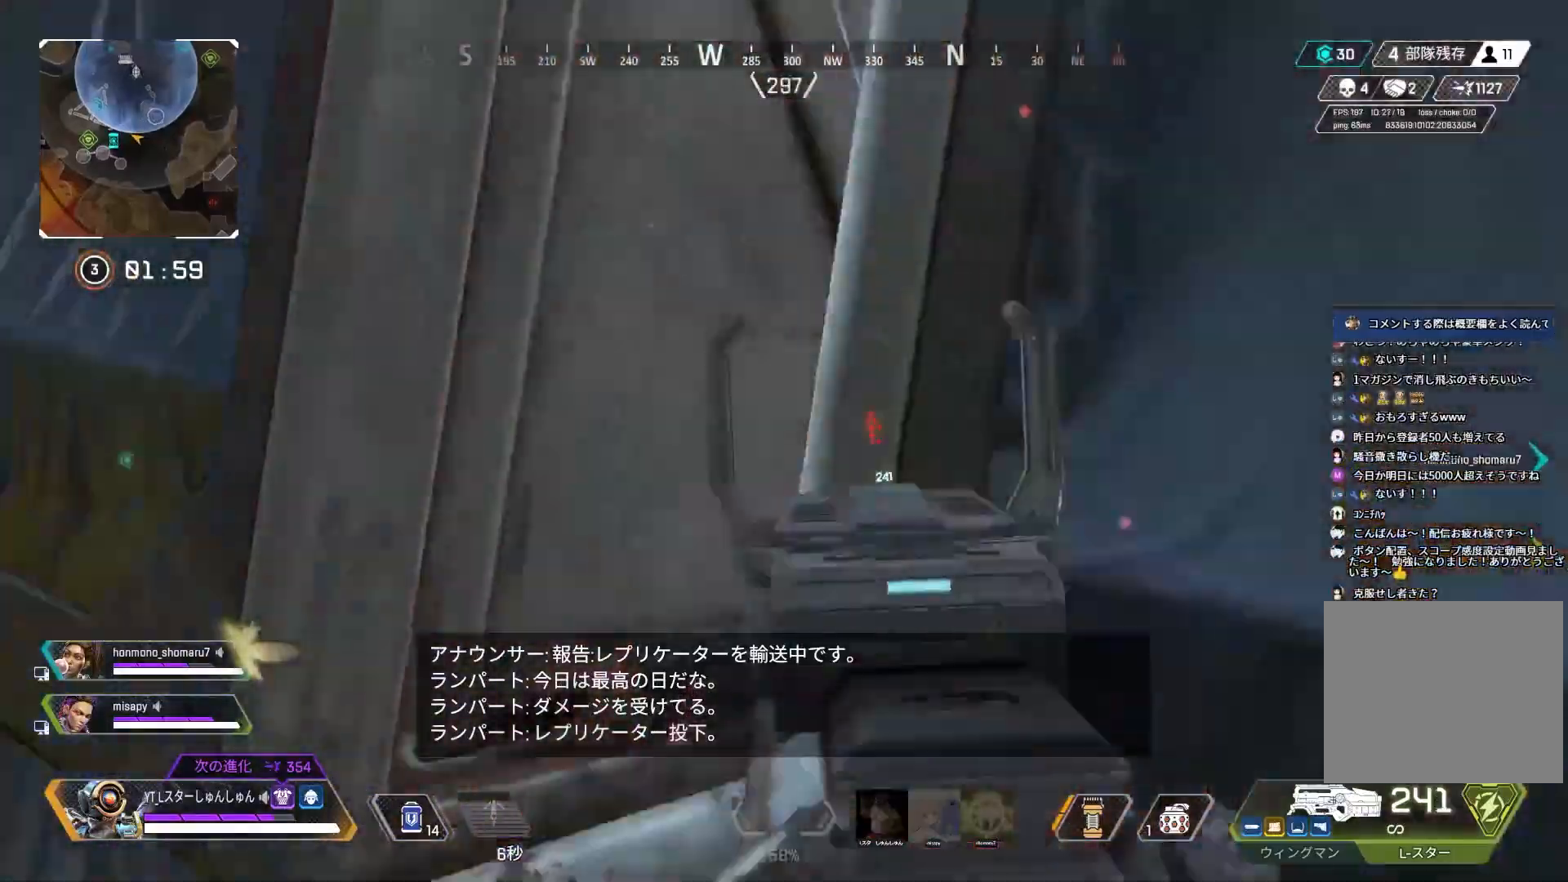
{"buttons": ["L2"], "left_stick": "left", "right_stick": "up", "events": [[50, "right_stick", "left"], [67, "left_stick", "left"], [200, "right_stick", "center"], [417, "right_stick", "up"], [433, "L2", "down"]]}
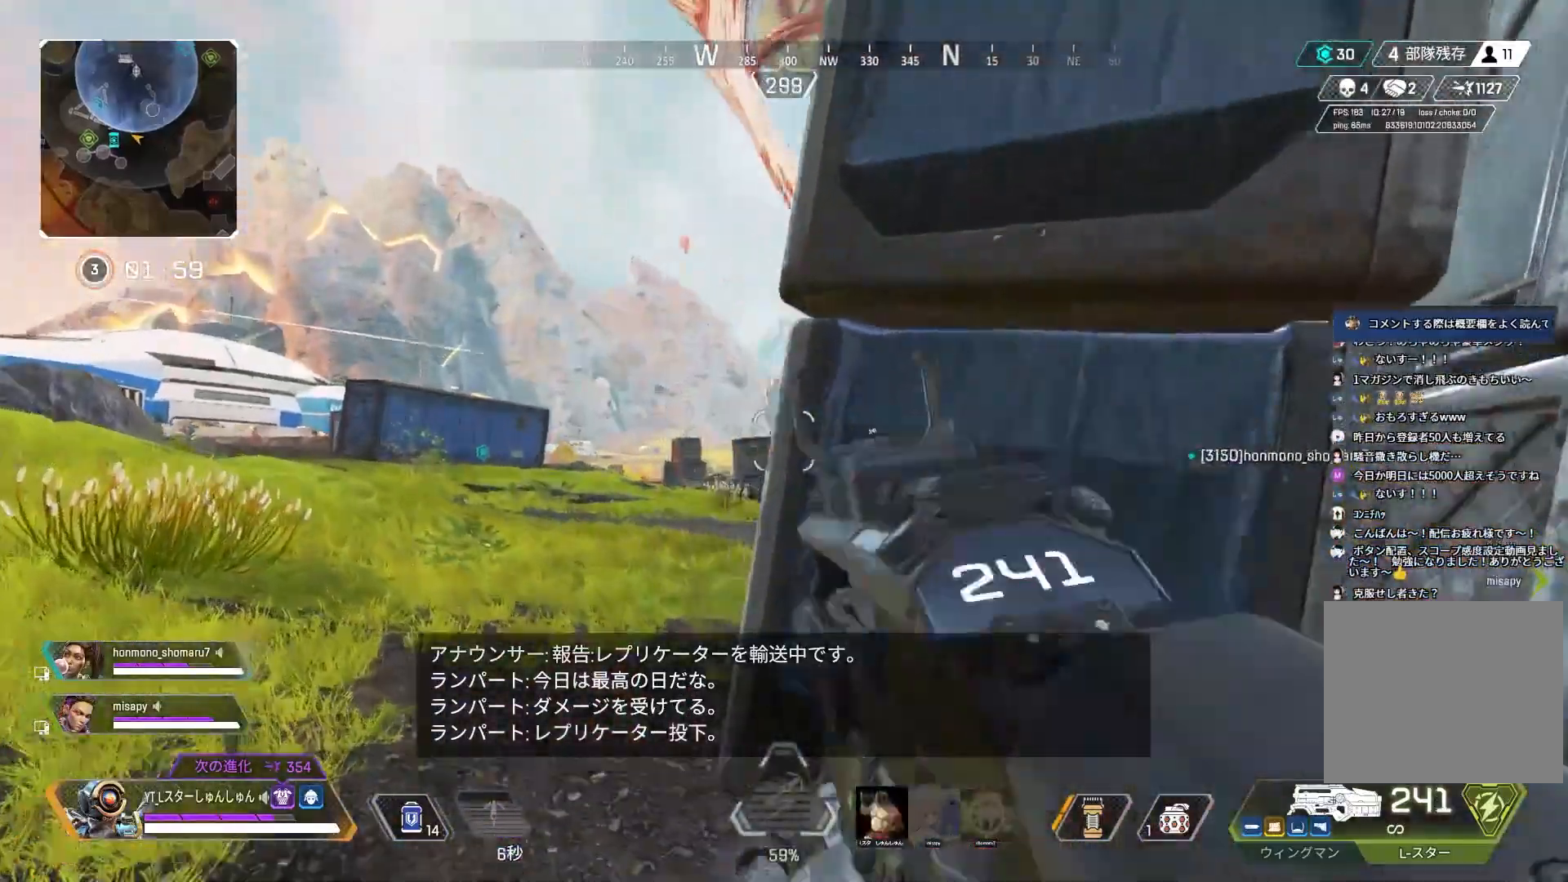
{"buttons": ["L2"], "left_stick": "right", "right_stick": "up-left", "events": [[83, "right_stick", "right"], [217, "right_stick", "down-right"], [467, "right_stick", "up-left"], [483, "left_stick", "right"]]}
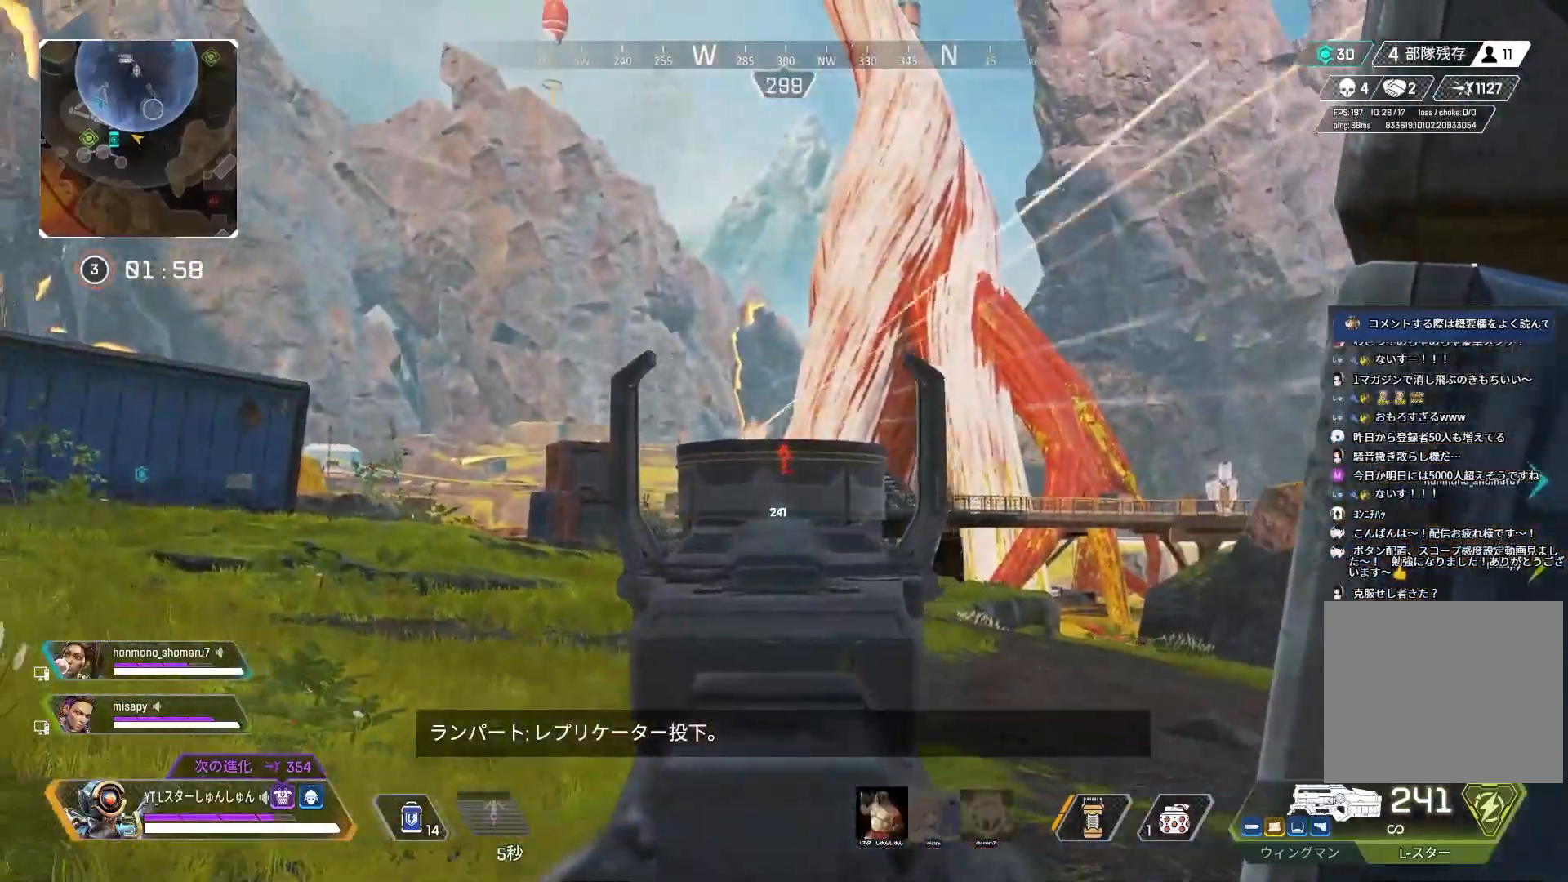
{"buttons": ["L2", "R1"], "left_stick": "right", "right_stick": "down", "events": [[117, "R1", "down"], [167, "right_stick", "down-right"], [367, "right_stick", "down"]]}
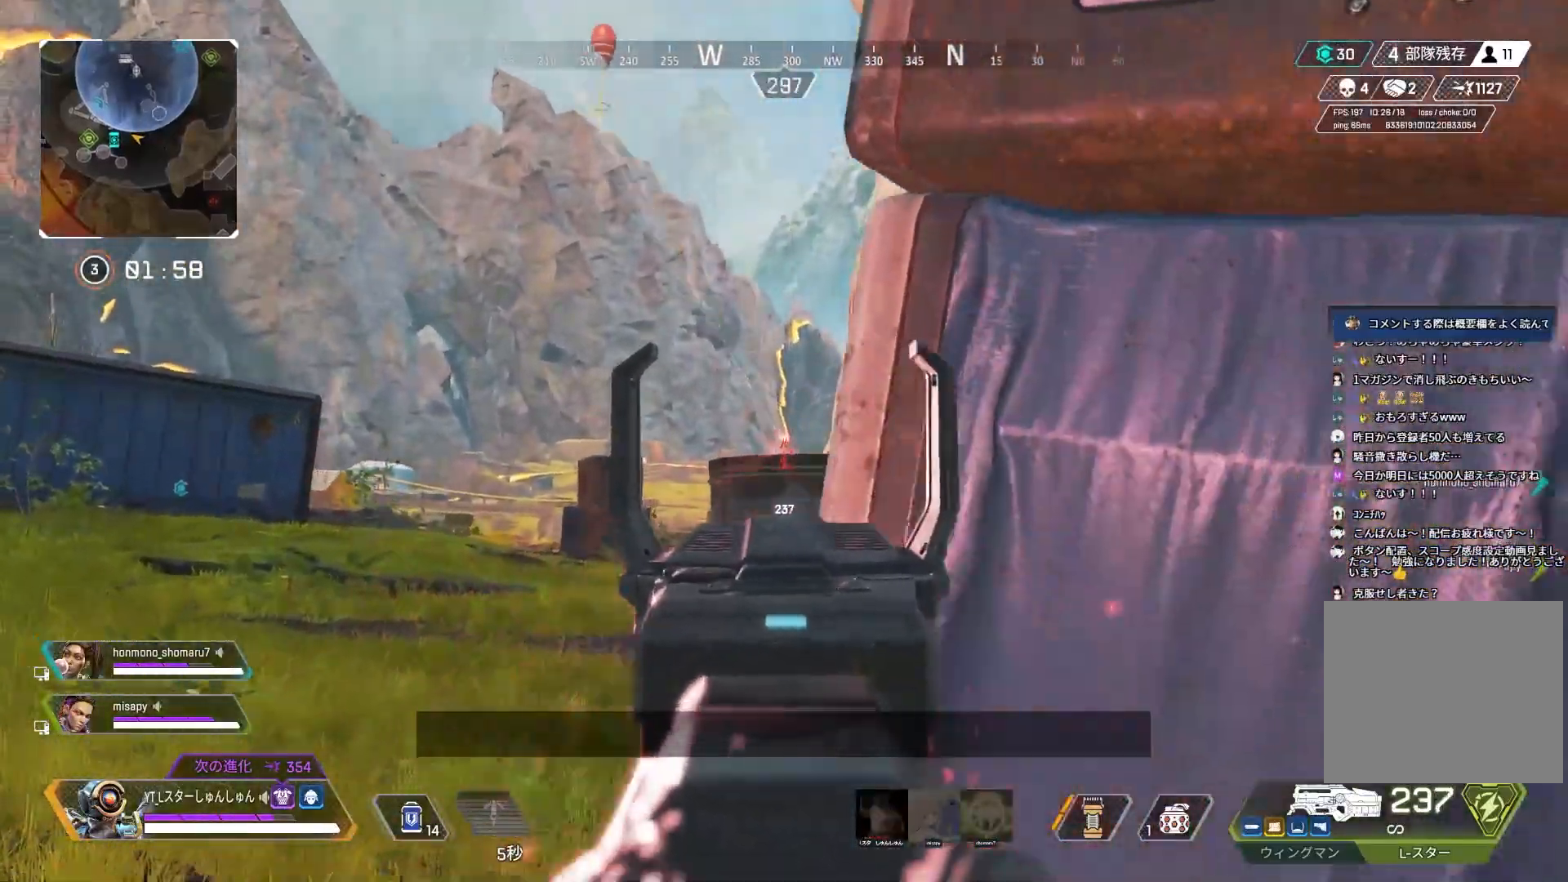
{"buttons": ["L2", "R1"], "left_stick": "right", "right_stick": "down", "events": [[67, "left_stick", "left"], [300, "left_stick", "right"]]}
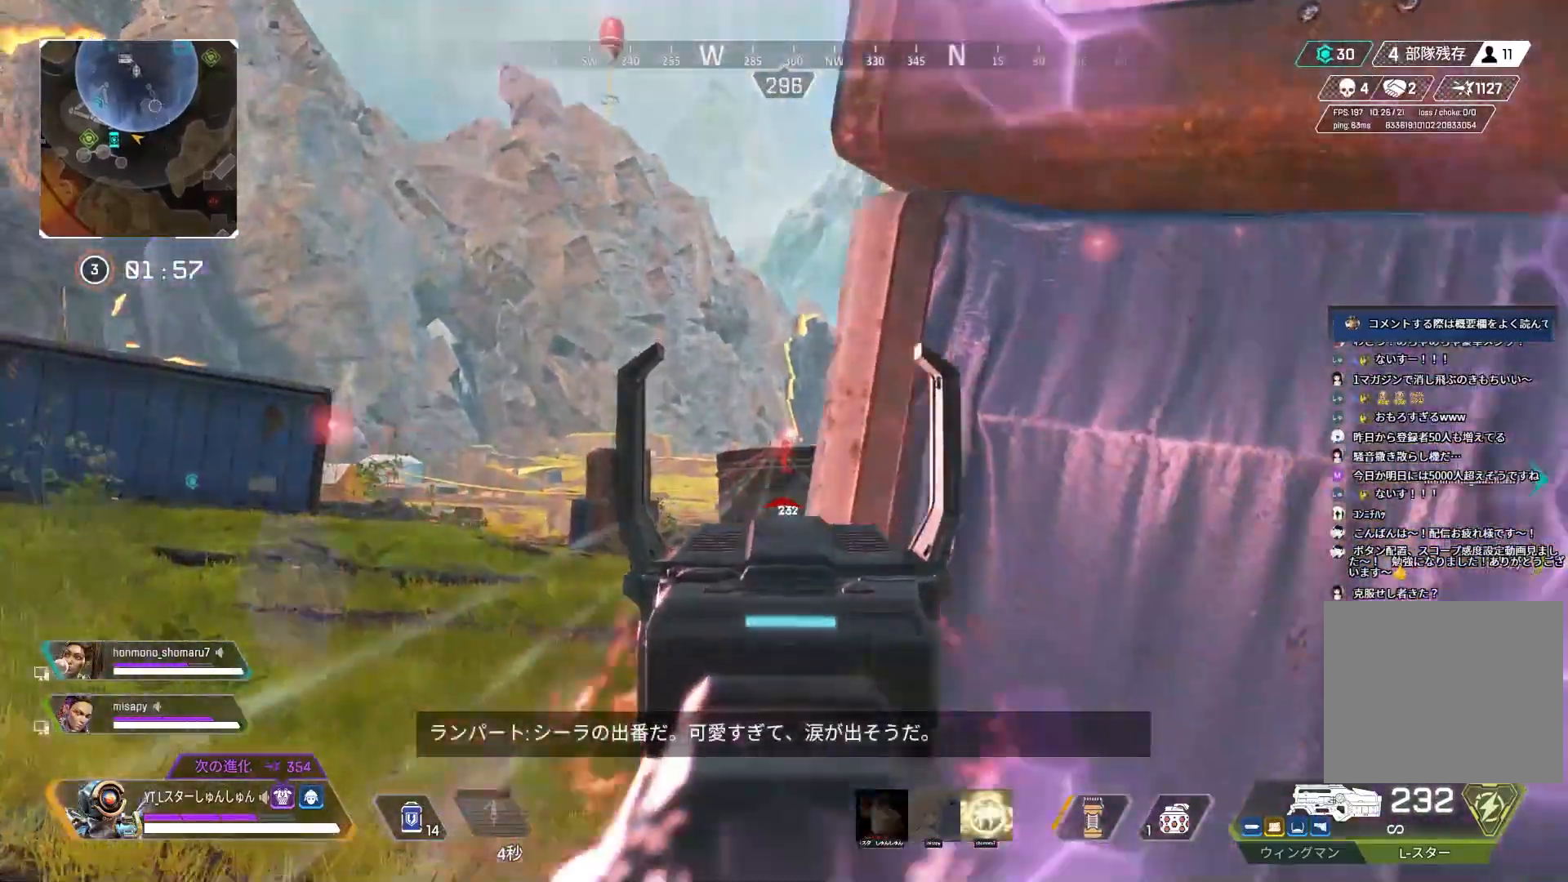
{"buttons": [], "left_stick": "down", "right_stick": "center", "events": [[50, "R1", "up"], [67, "L2", "up"], [250, "left_stick", "down-right"], [350, "right_stick", "center"], [417, "DPAD_UP", "down"], [433, "left_stick", "down"], [483, "DPAD_UP", "up"]]}
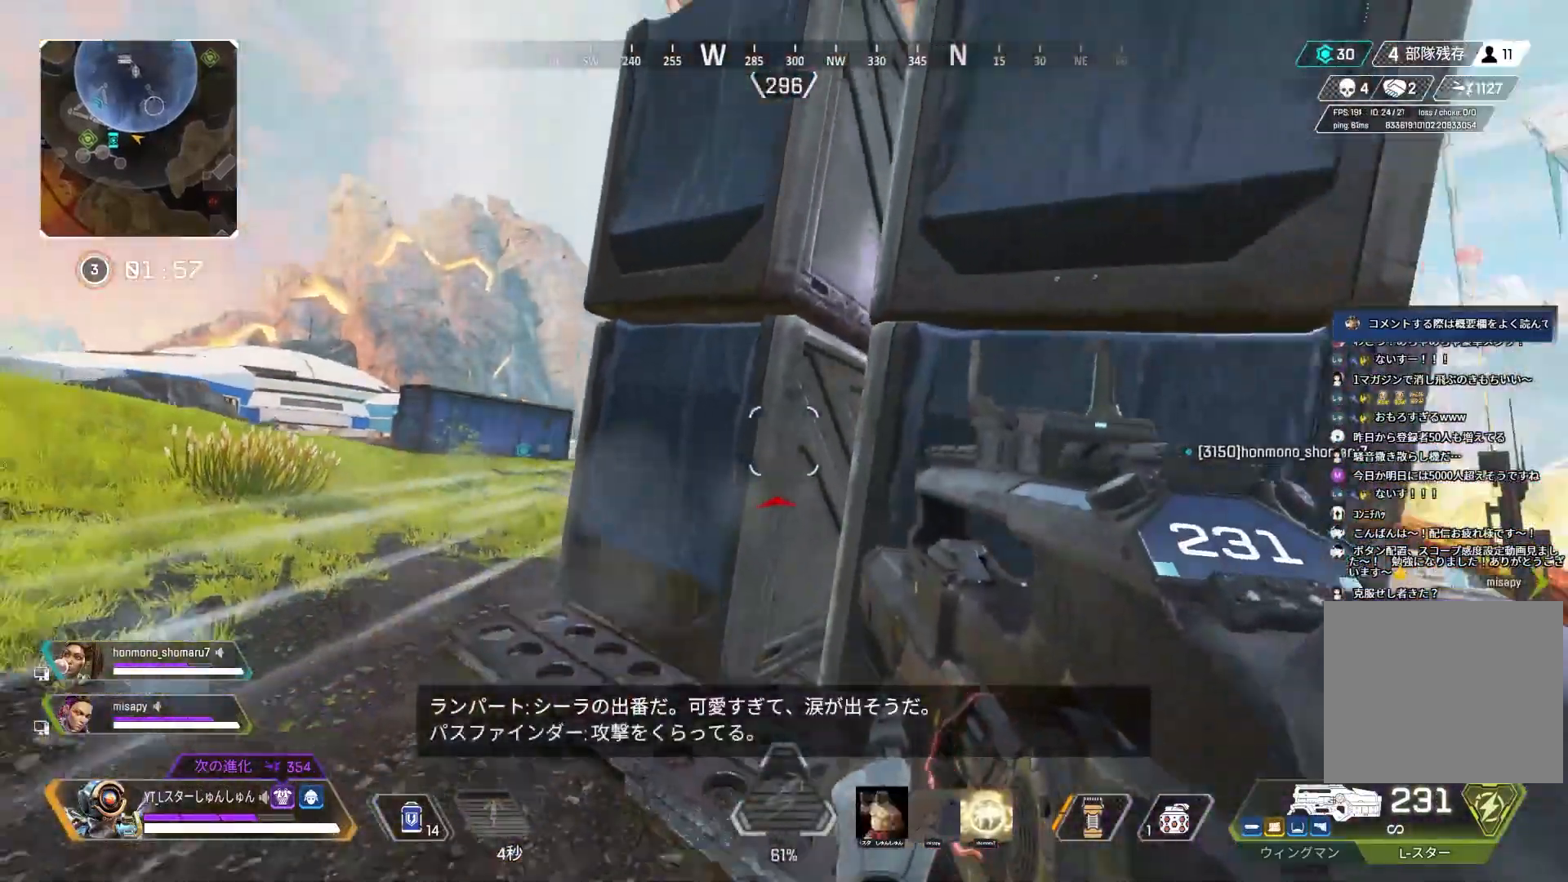
{"buttons": [], "left_stick": "up", "right_stick": "center", "events": [[17, "left_stick", "down-left"], [67, "L1", "down"], [167, "L1", "up"], [167, "left_stick", "down-right"], [367, "left_stick", "up-right"], [433, "left_stick", "up"]]}
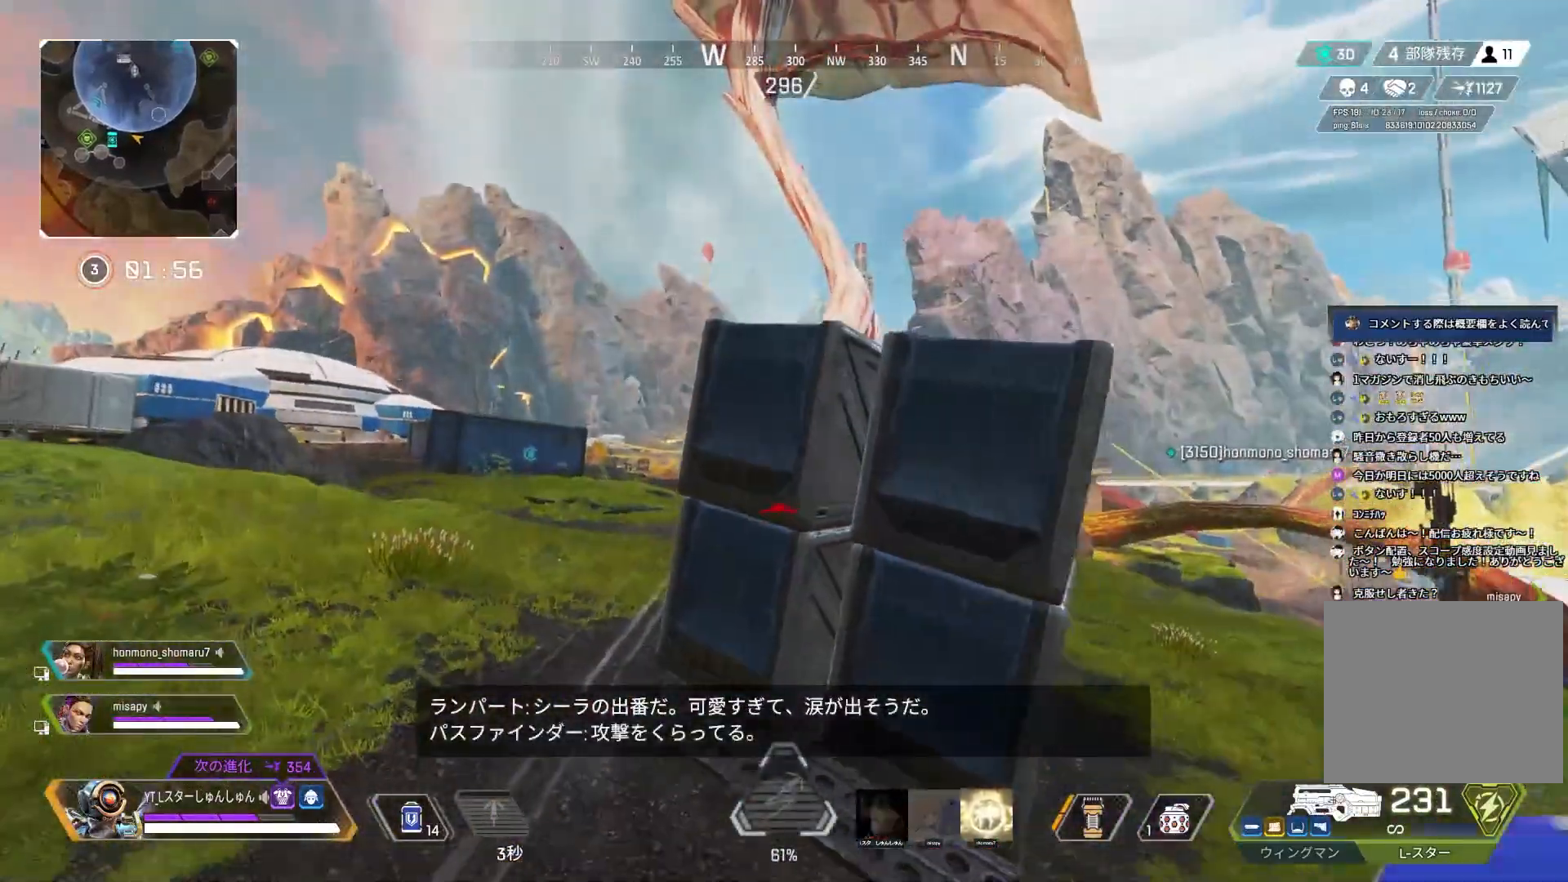
{"buttons": [], "left_stick": "up", "right_stick": "center", "events": [[83, "DPAD_UP", "down"], [300, "right_stick", "right"], [433, "right_stick", "center"], [483, "DPAD_UP", "up"]]}